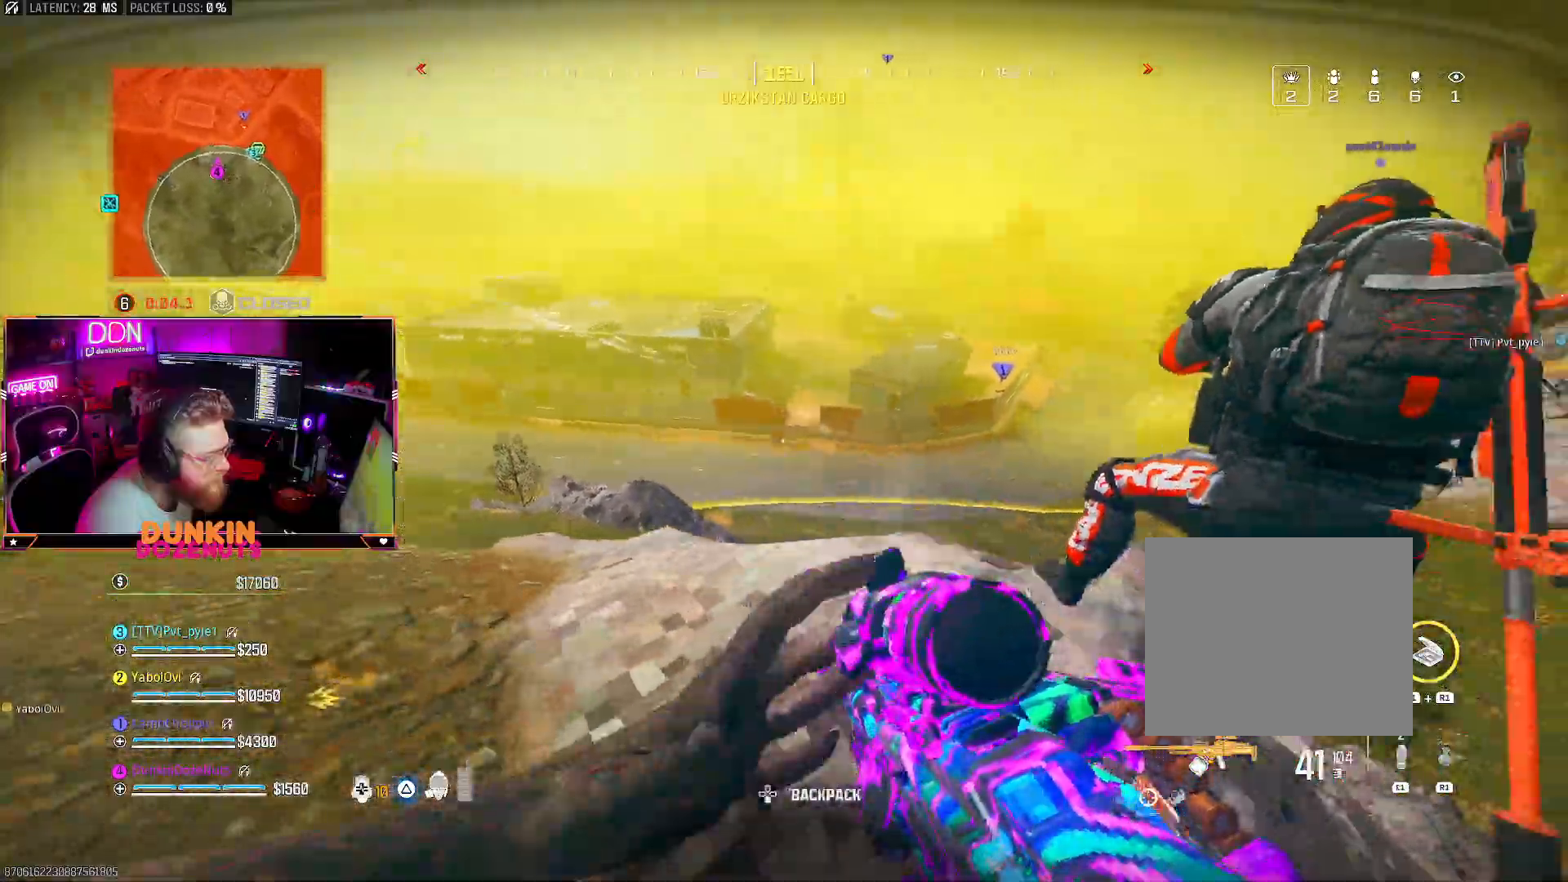
Gameplay with a controller (PlayStation layout); each line is a JSON object with the inputs held at the frame after it. "events" lists button and stick changes between this image and that frame as [ms after this image, input, new state], when the widget could be followed in between.
{"buttons": [], "left_stick": "right", "right_stick": "up-right", "events": [[283, "left_stick", "center"], [417, "left_stick", "right"], [433, "right_stick", "right"], [500, "right_stick", "up-right"]]}
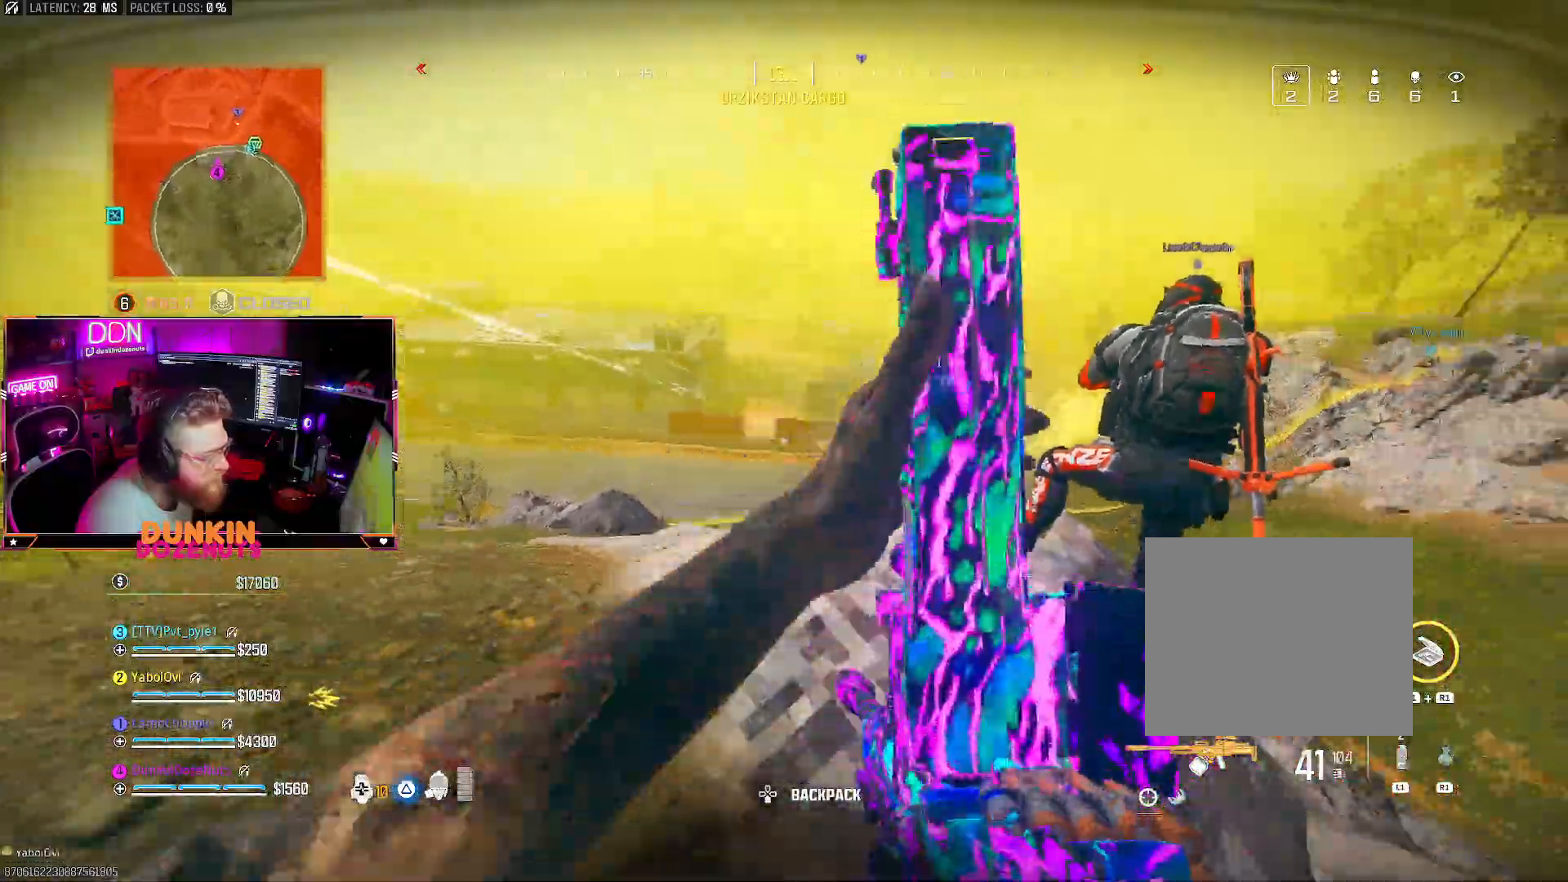
{"buttons": [], "left_stick": "up-right", "right_stick": "center", "events": [[200, "left_stick", "up-right"], [383, "right_stick", "center"]]}
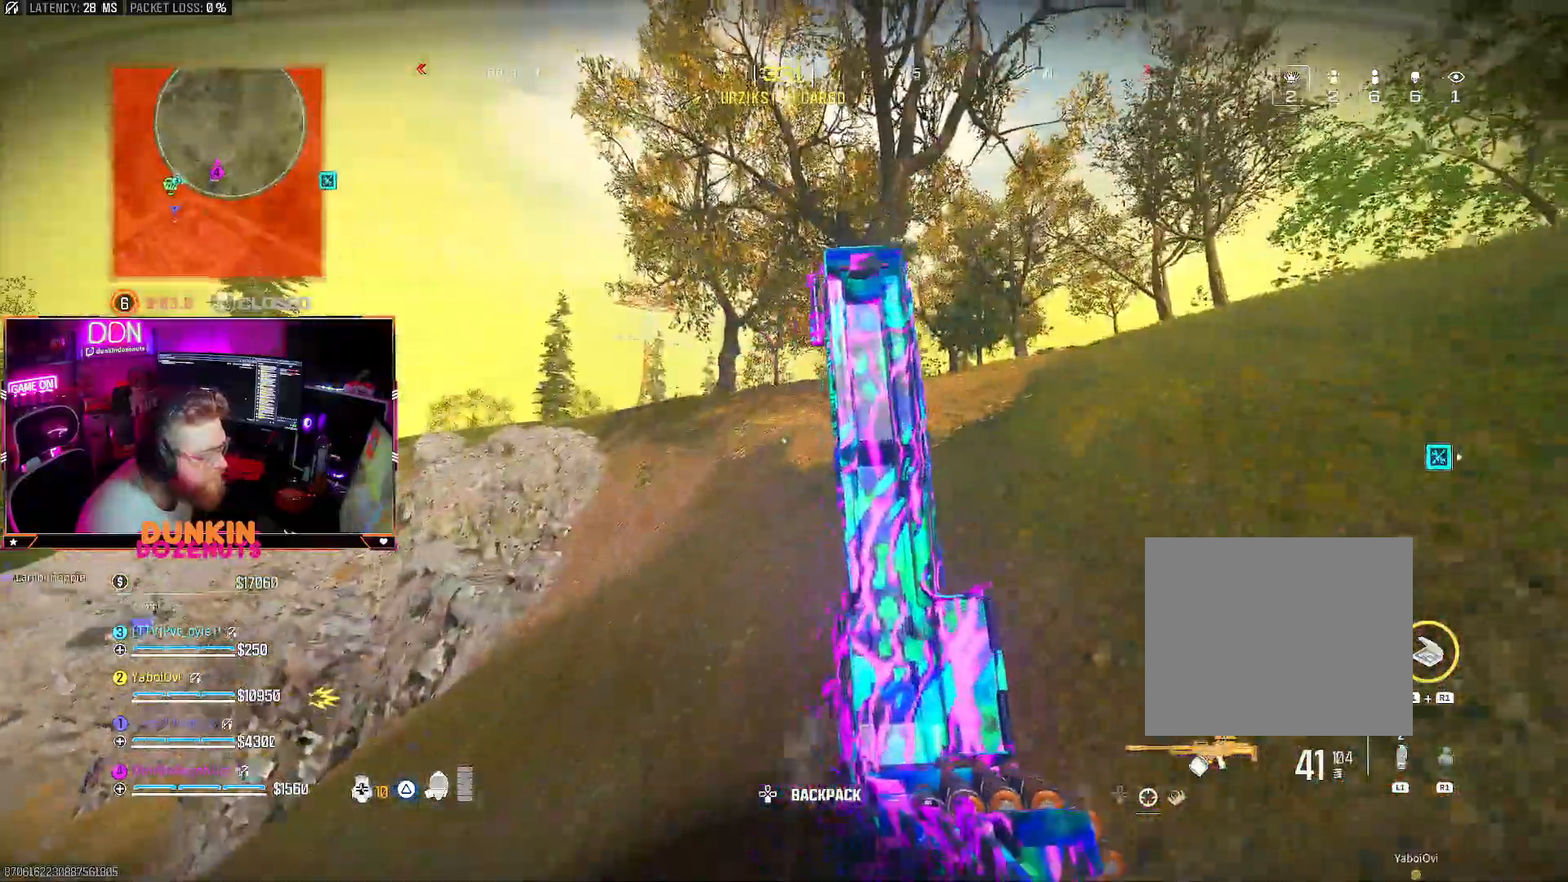
{"buttons": [], "left_stick": "up-right", "right_stick": "down-left", "events": [[500, "right_stick", "down-left"]]}
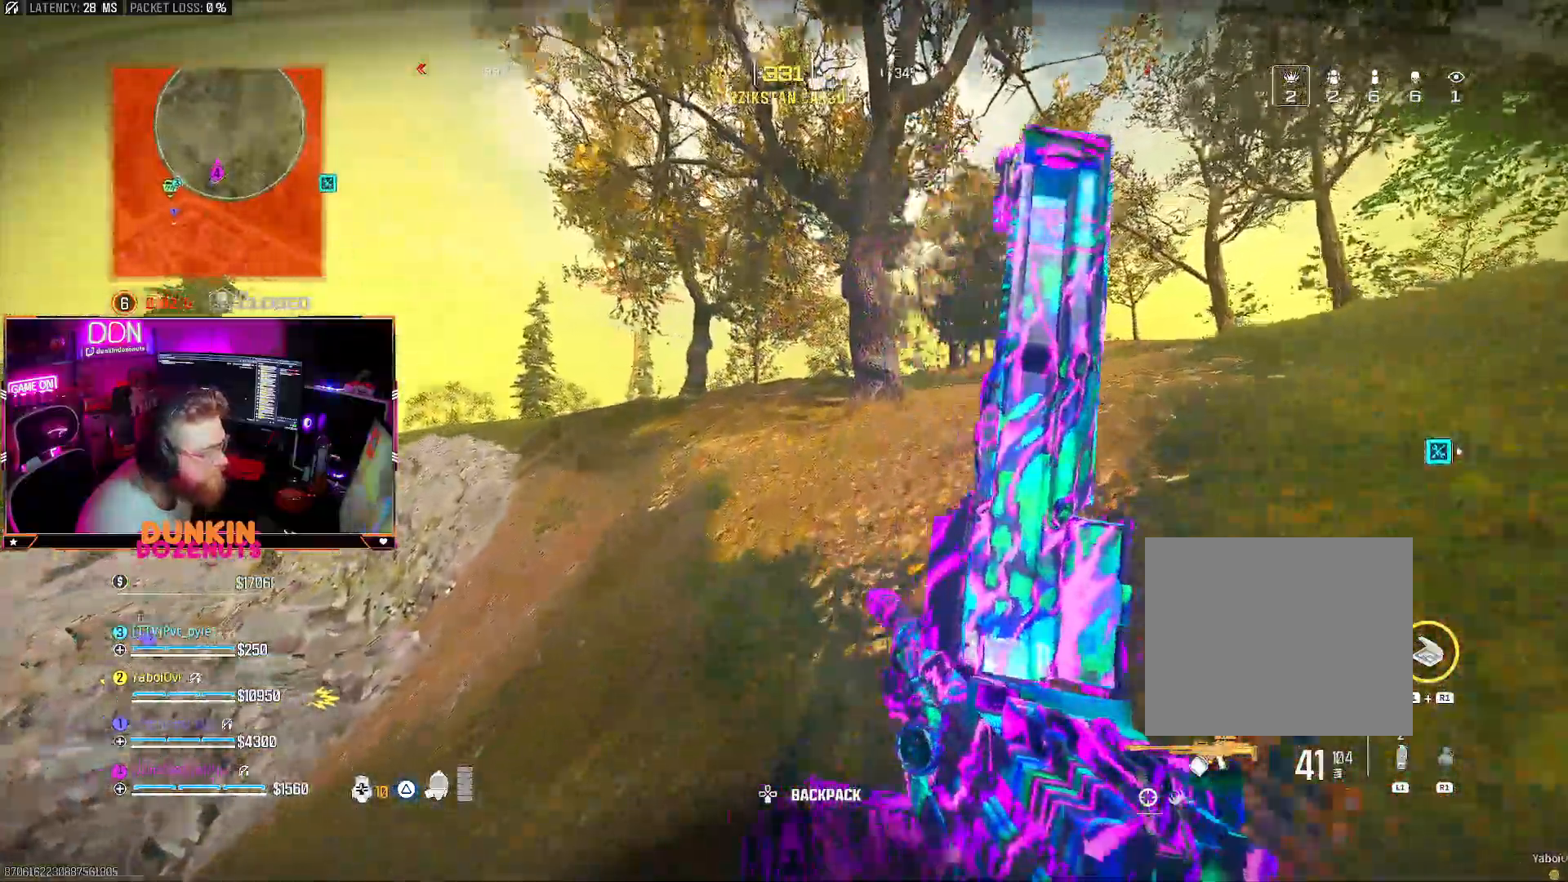
{"buttons": [], "left_stick": "right", "right_stick": "center", "events": [[183, "left_stick", "right"], [233, "right_stick", "center"]]}
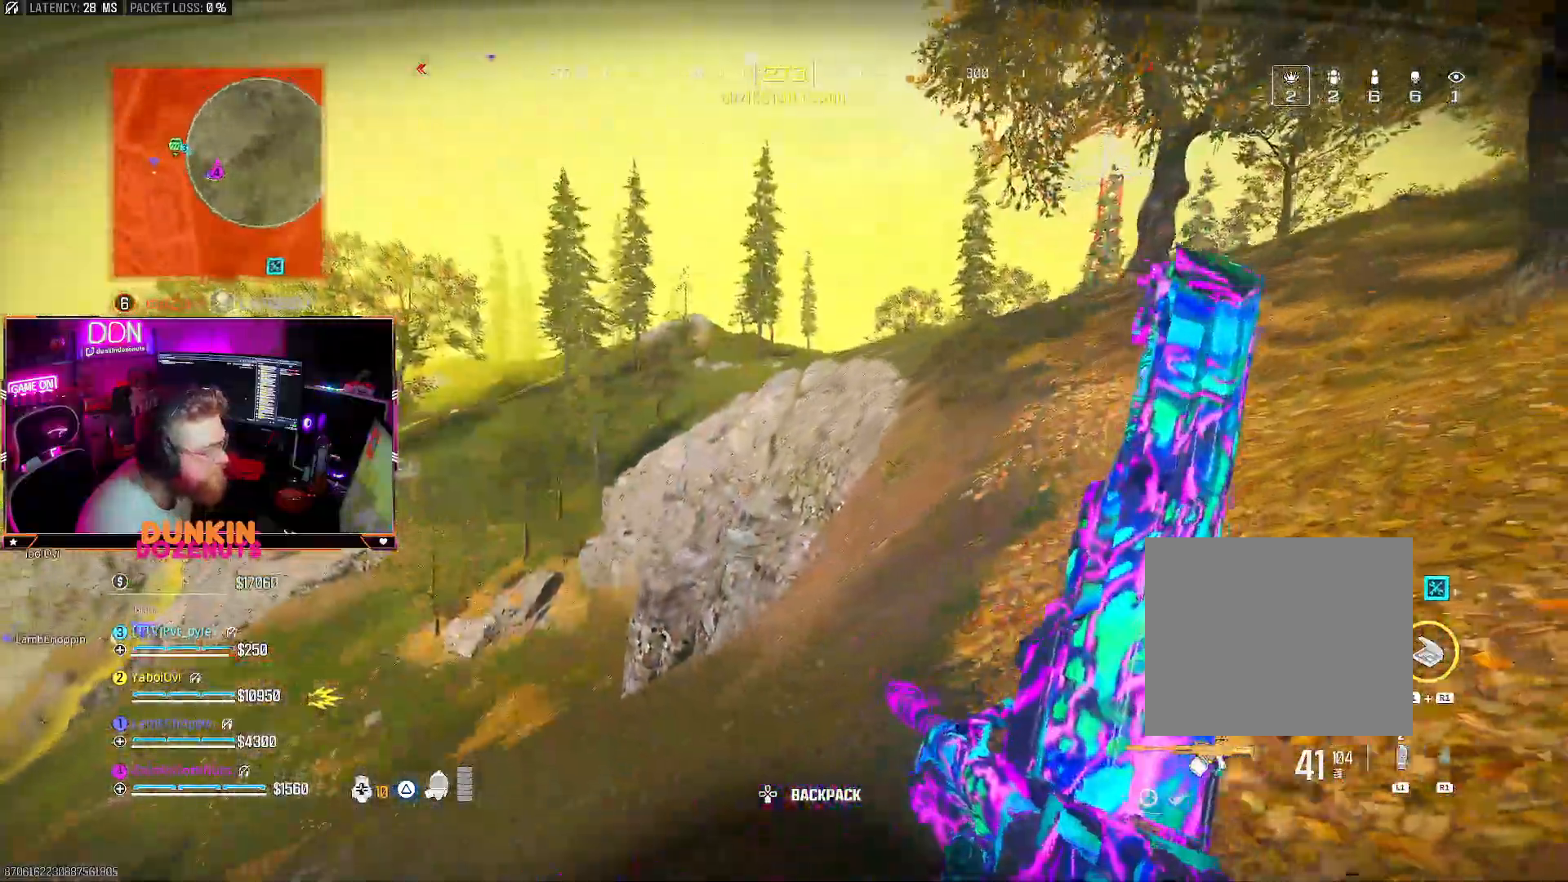
{"buttons": [], "left_stick": "right", "right_stick": "center", "events": []}
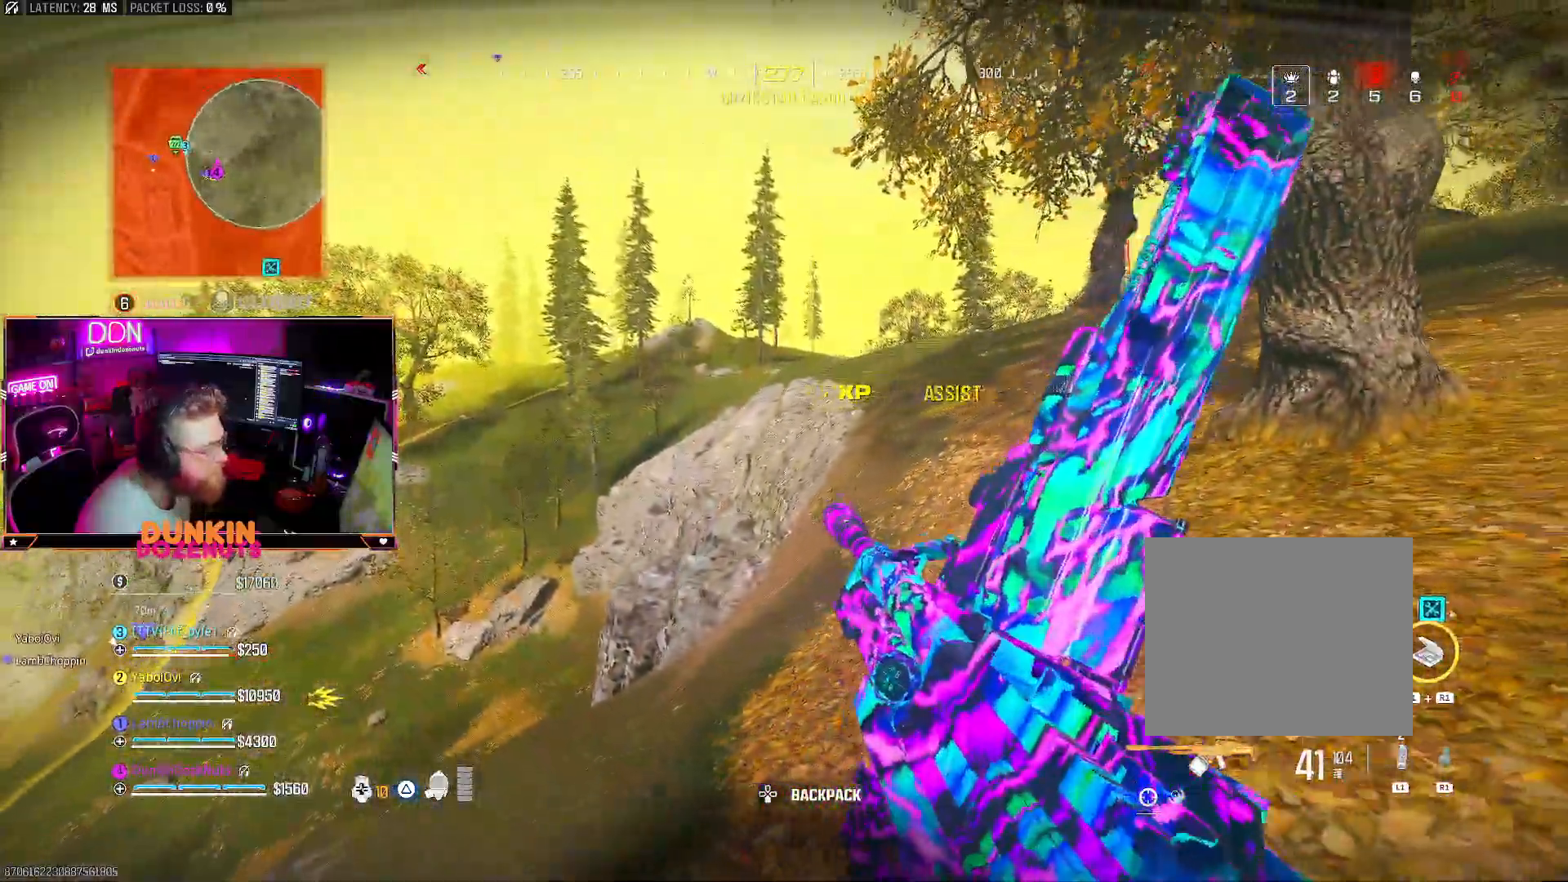
{"buttons": [], "left_stick": "right", "right_stick": "right", "events": [[217, "right_stick", "right"]]}
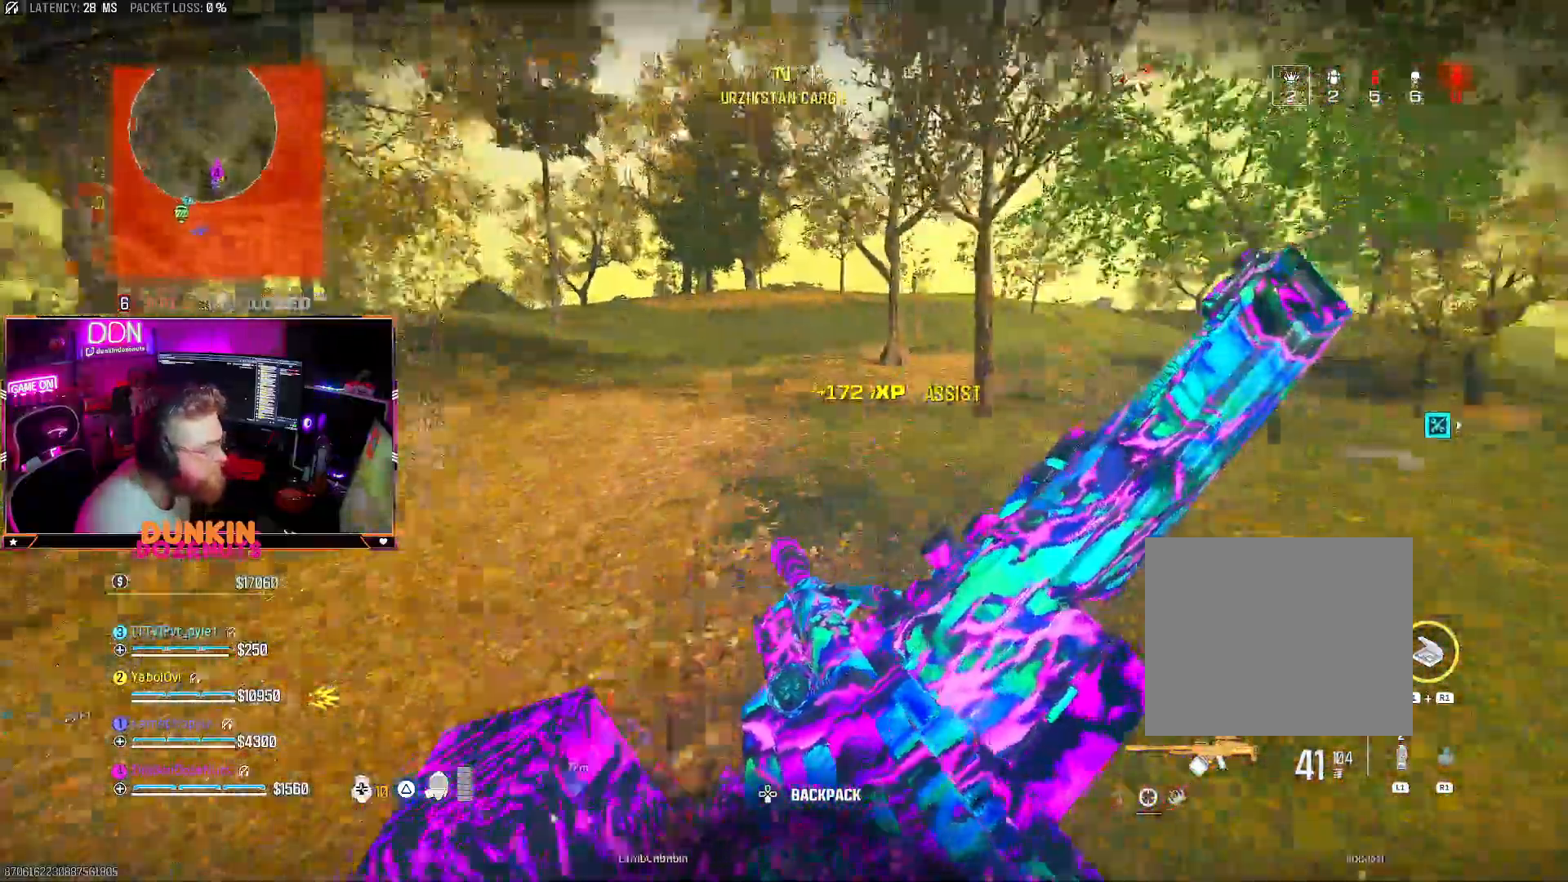
{"buttons": [], "left_stick": "right", "right_stick": "center", "events": [[150, "right_stick", "center"]]}
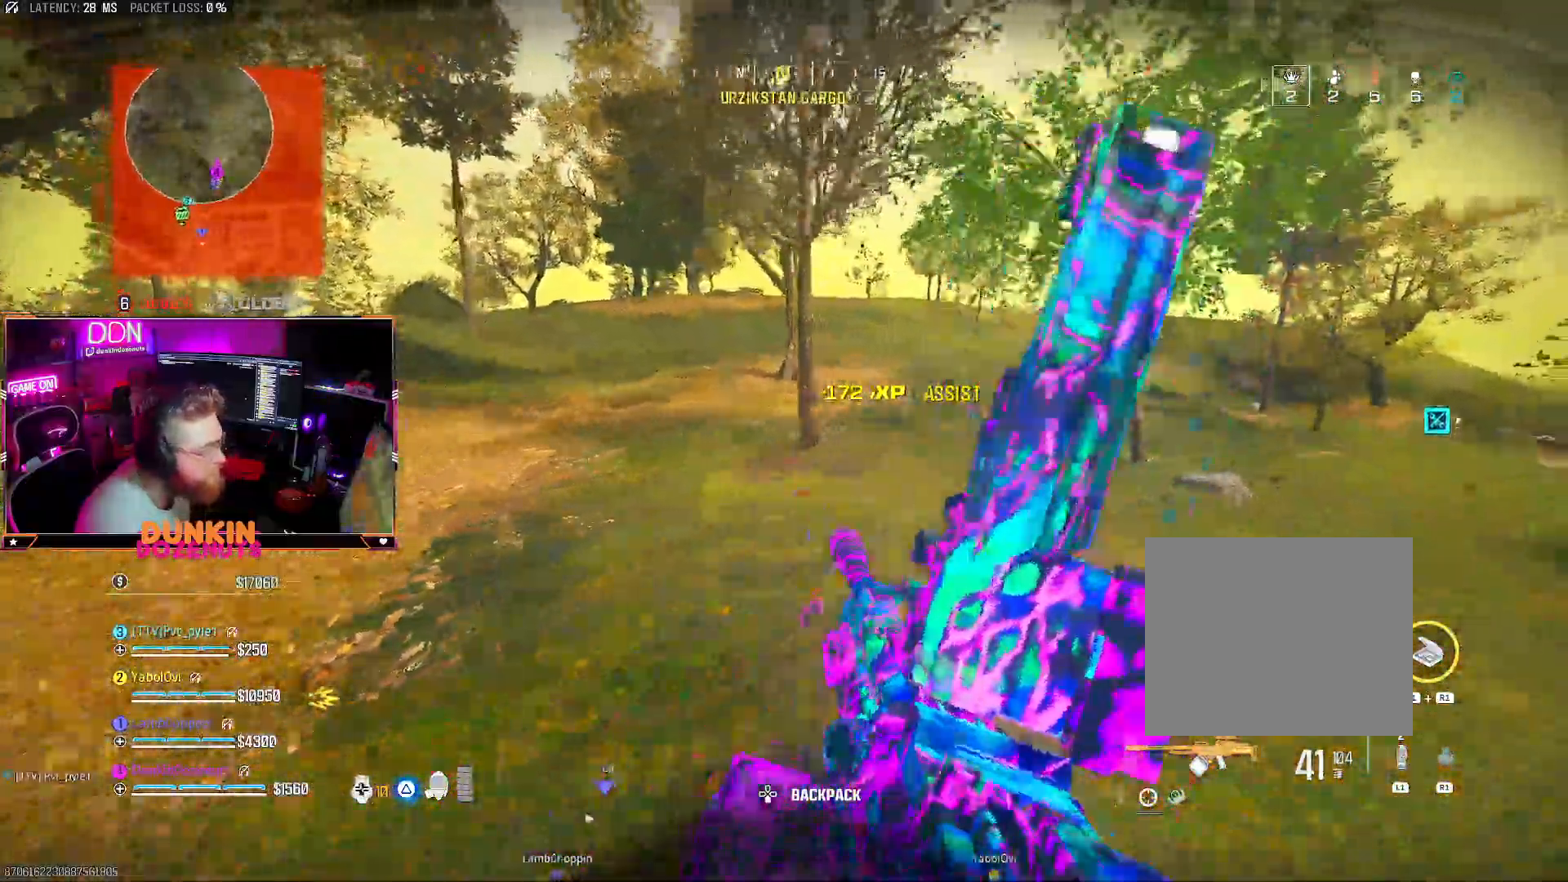
{"buttons": [], "left_stick": "up-right", "right_stick": "center", "events": [[17, "right_stick", "right"], [67, "left_stick", "up-right"], [133, "right_stick", "center"]]}
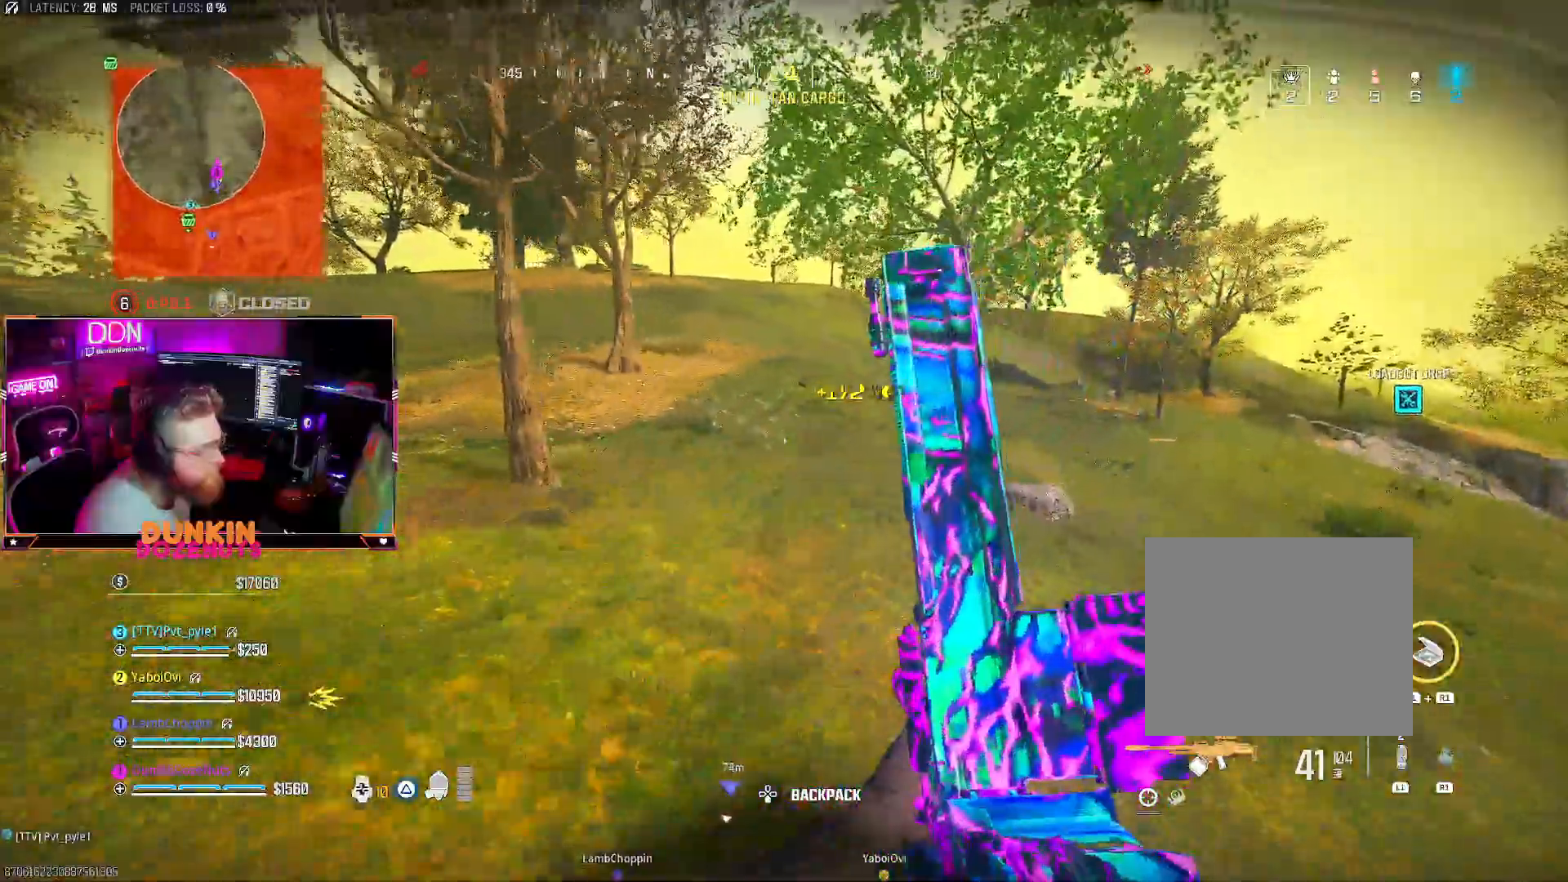
{"buttons": [], "left_stick": "up-right", "right_stick": "center", "events": []}
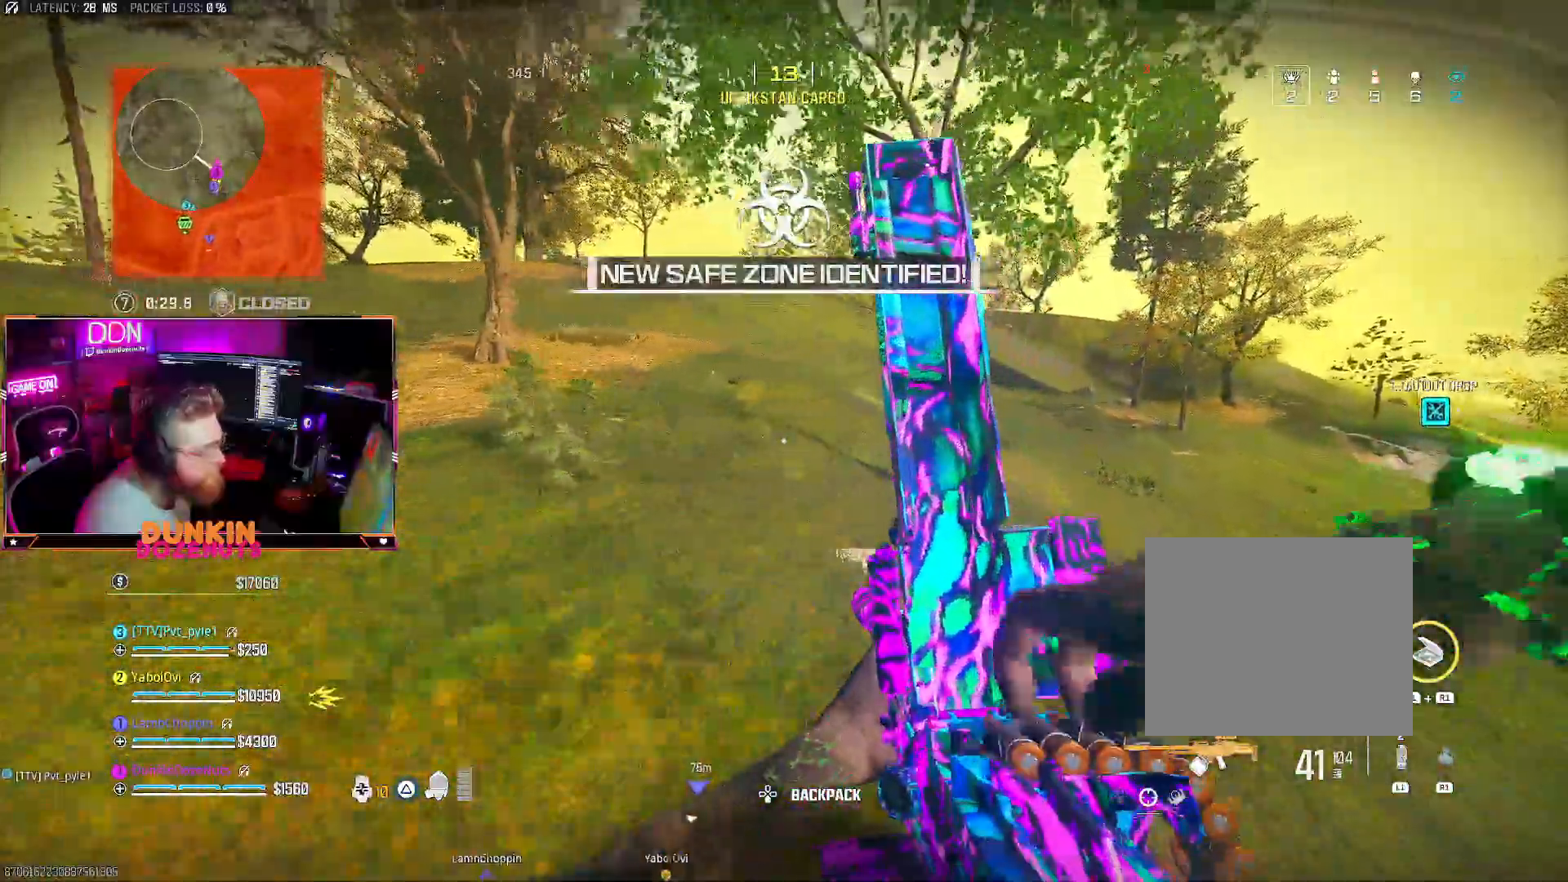
{"buttons": [], "left_stick": "up-left", "right_stick": "center", "events": [[133, "left_stick", "up"], [300, "left_stick", "up-left"]]}
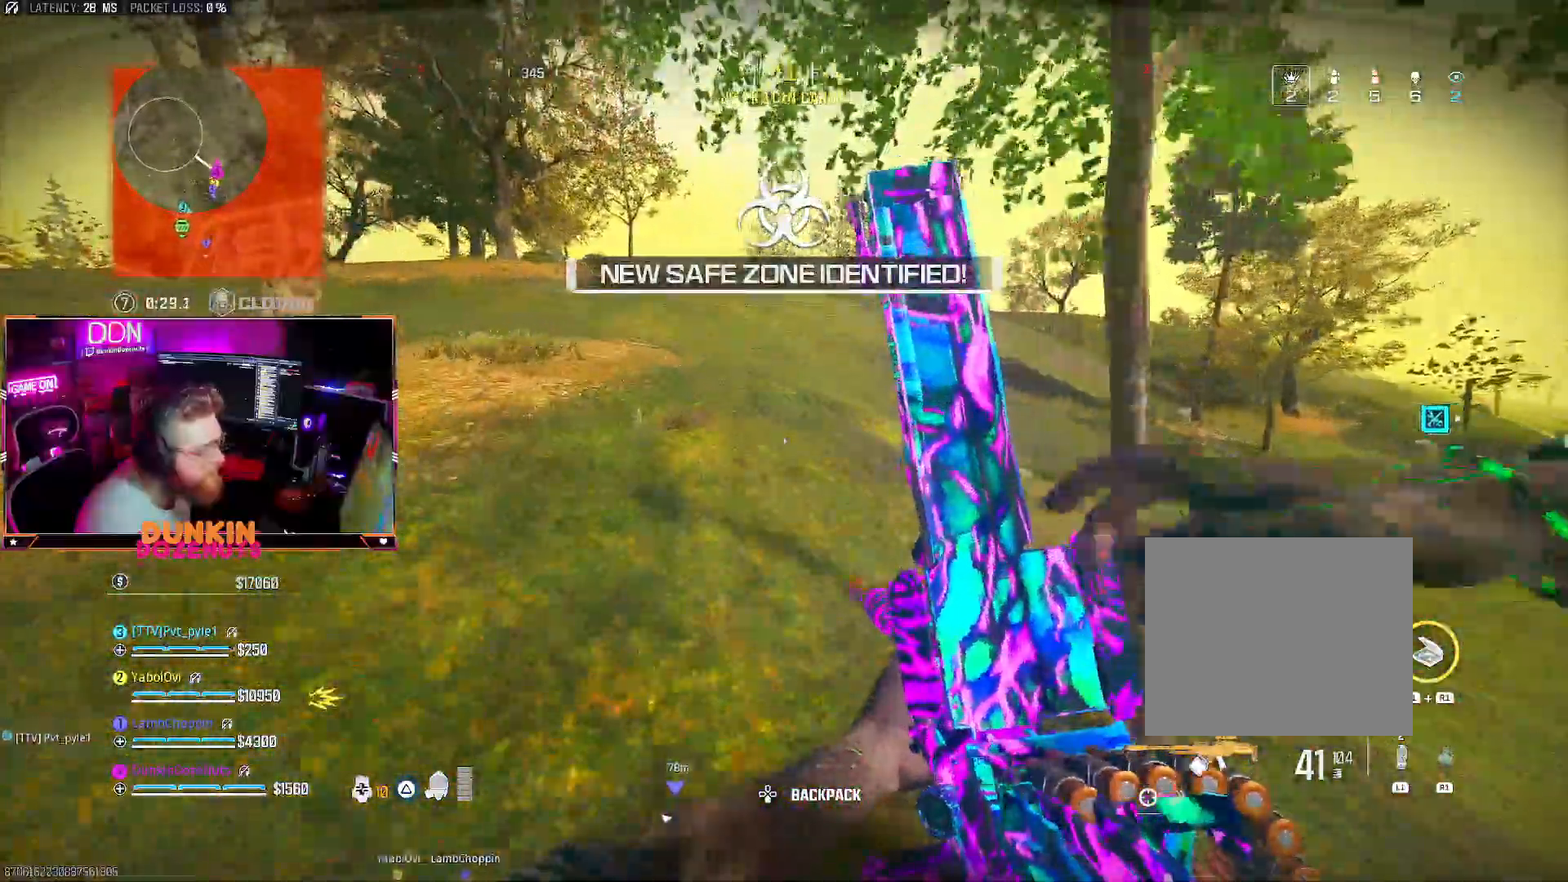
{"buttons": ["L3"], "left_stick": "up", "right_stick": "left", "events": [[233, "left_stick", "up"], [300, "right_stick", "left"], [467, "L3", "down"]]}
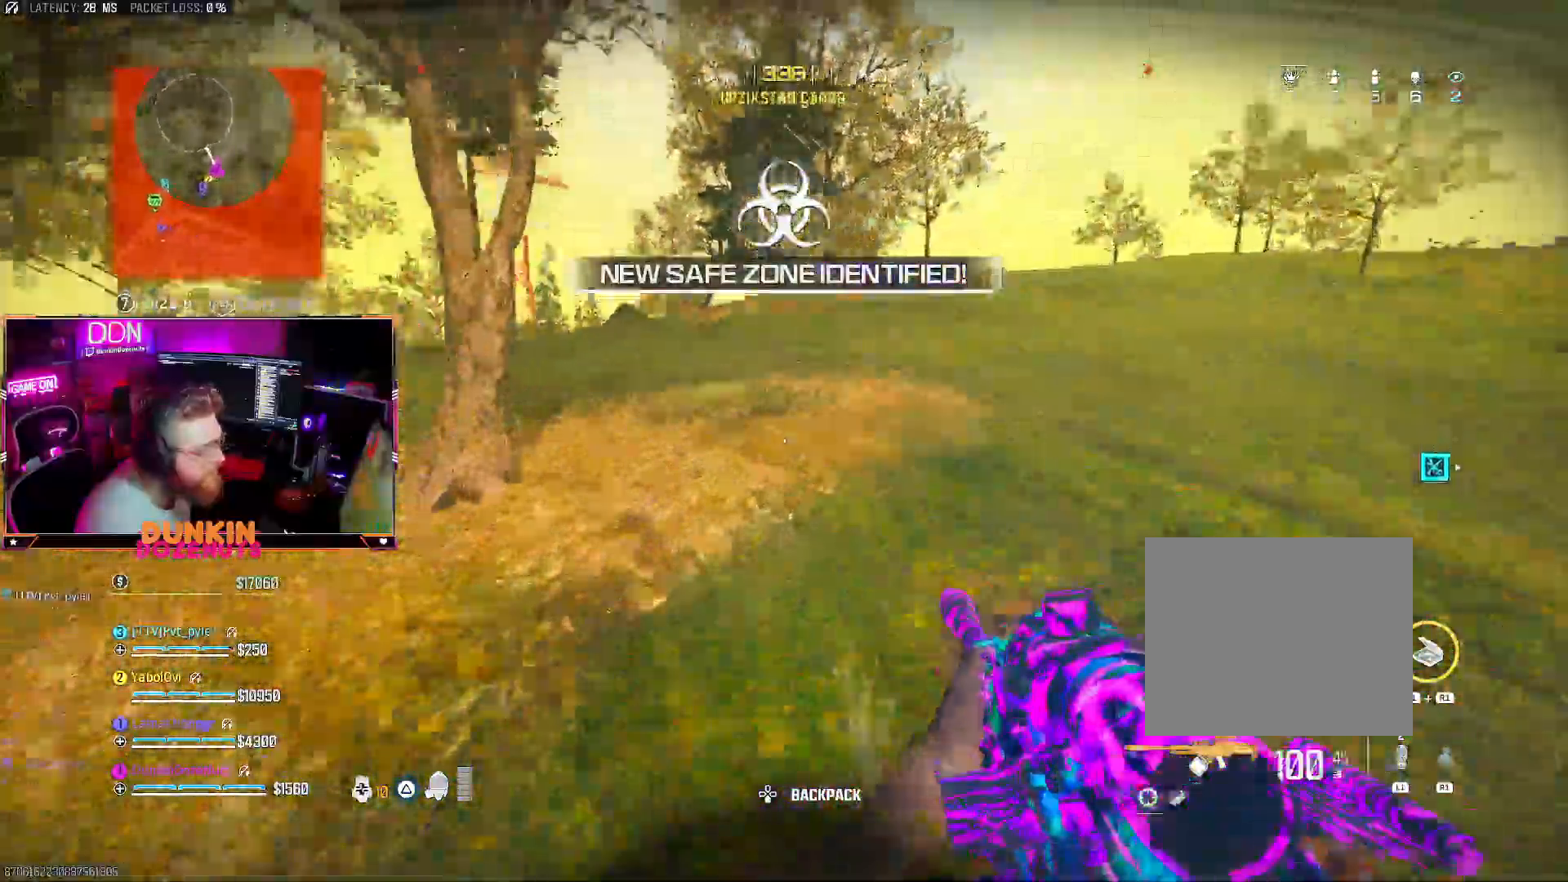
{"buttons": ["L3"], "left_stick": "up", "right_stick": "center", "events": [[17, "TRIANGLE", "down"], [33, "right_stick", "center"], [150, "L3", "up"], [183, "TRIANGLE", "up"], [233, "L3", "down"], [367, "L3", "up"], [450, "L3", "down"]]}
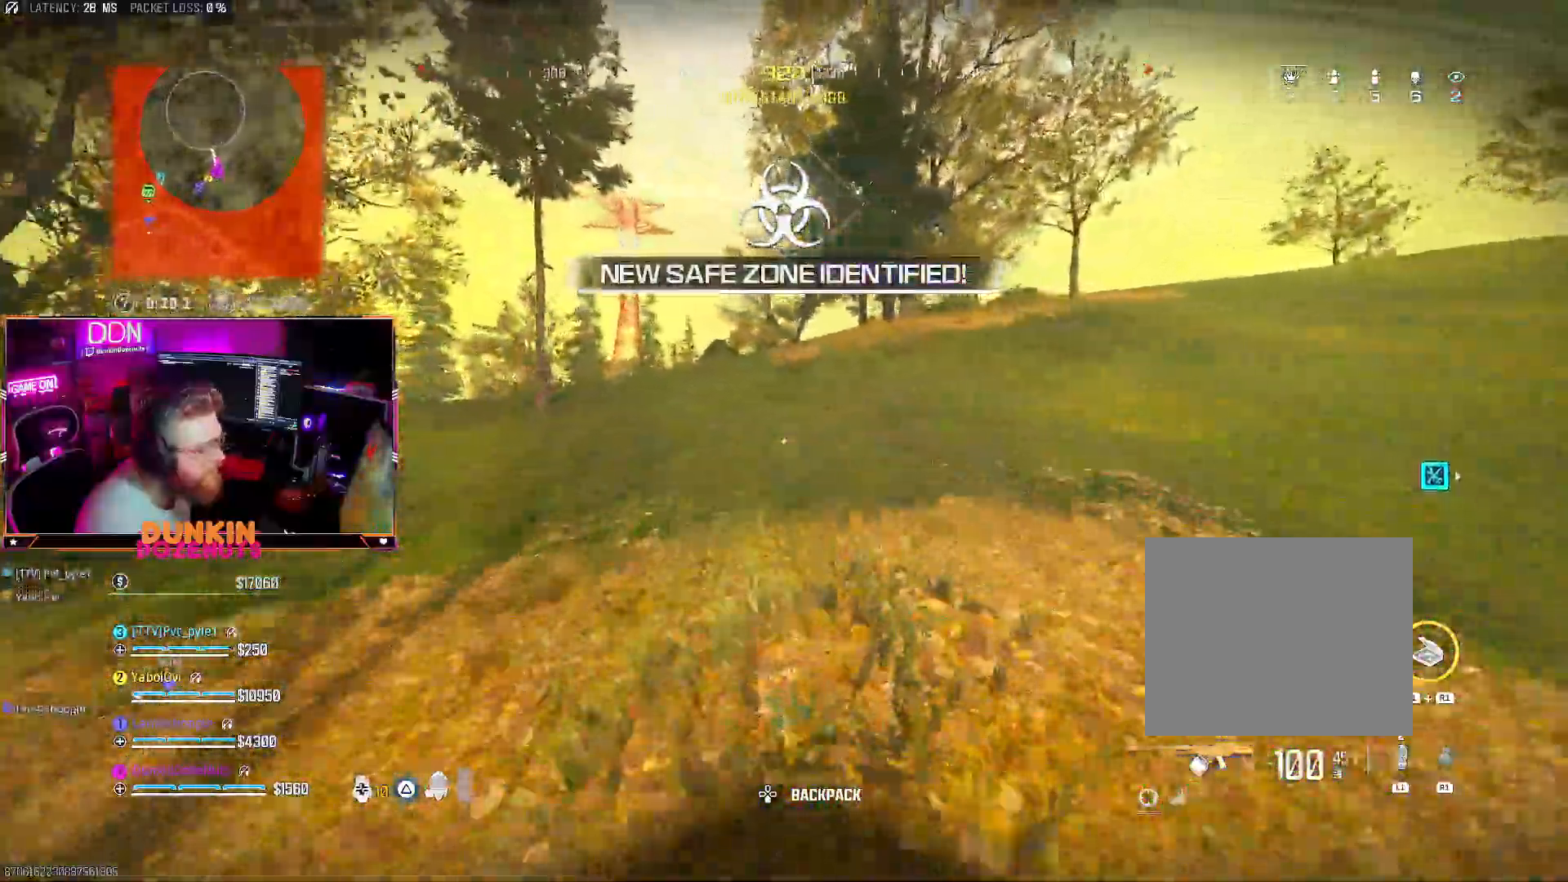
{"buttons": ["CIRCLE", "L3"], "left_stick": "up", "right_stick": "center", "events": [[83, "L3", "up"], [183, "L3", "down"], [300, "L3", "up"], [367, "CIRCLE", "down"], [367, "right_stick", "up"], [417, "L3", "down"], [450, "right_stick", "center"]]}
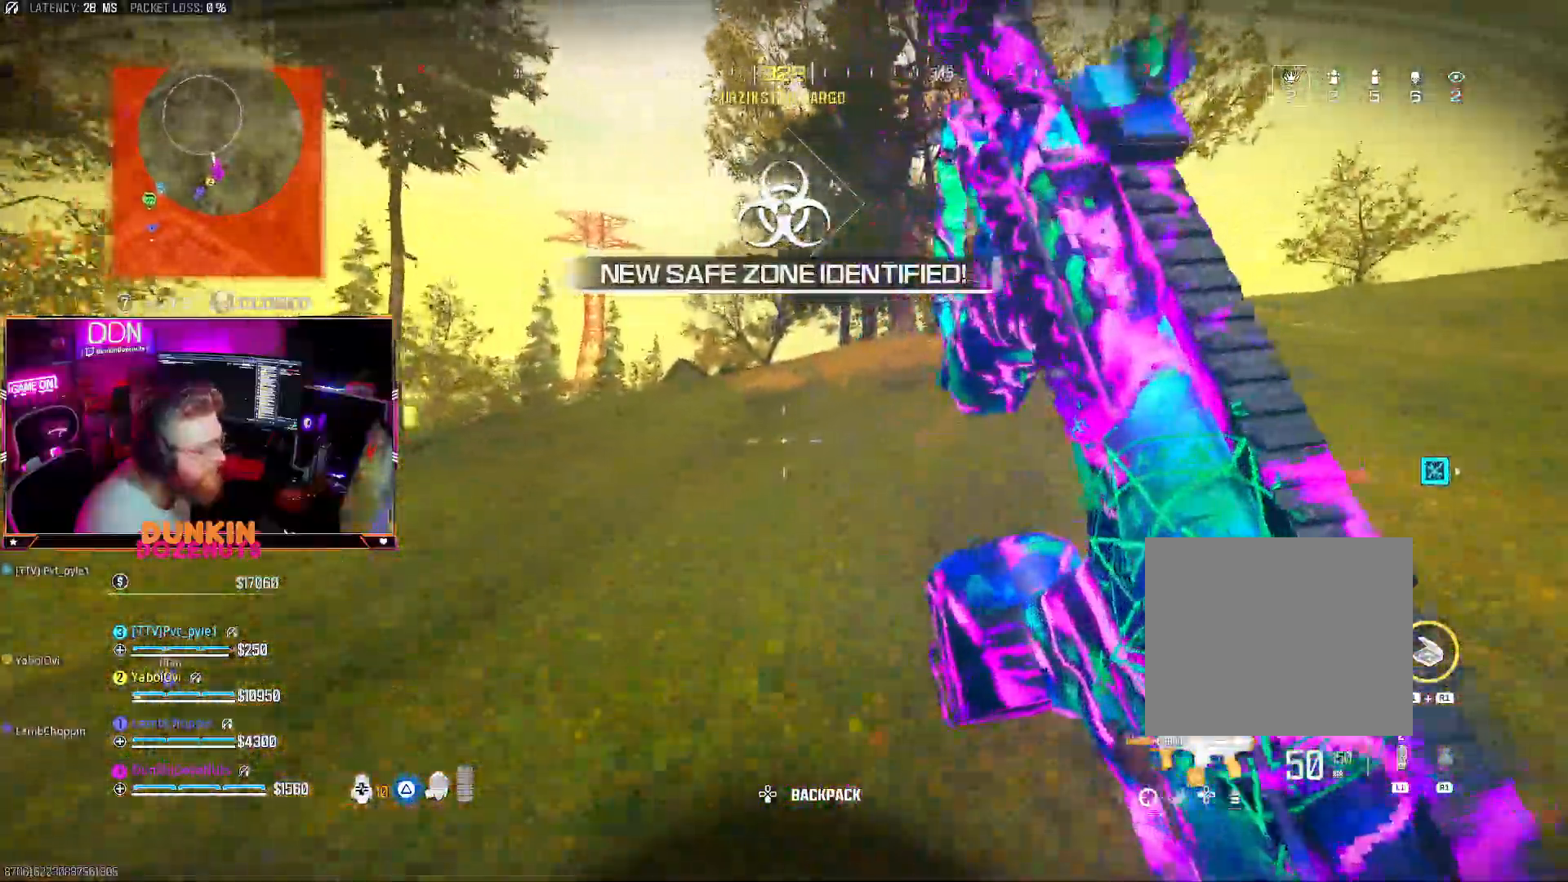
{"buttons": [], "left_stick": "up", "right_stick": "center", "events": [[67, "L3", "up"], [133, "L3", "down"], [283, "L3", "up"], [383, "CIRCLE", "up"]]}
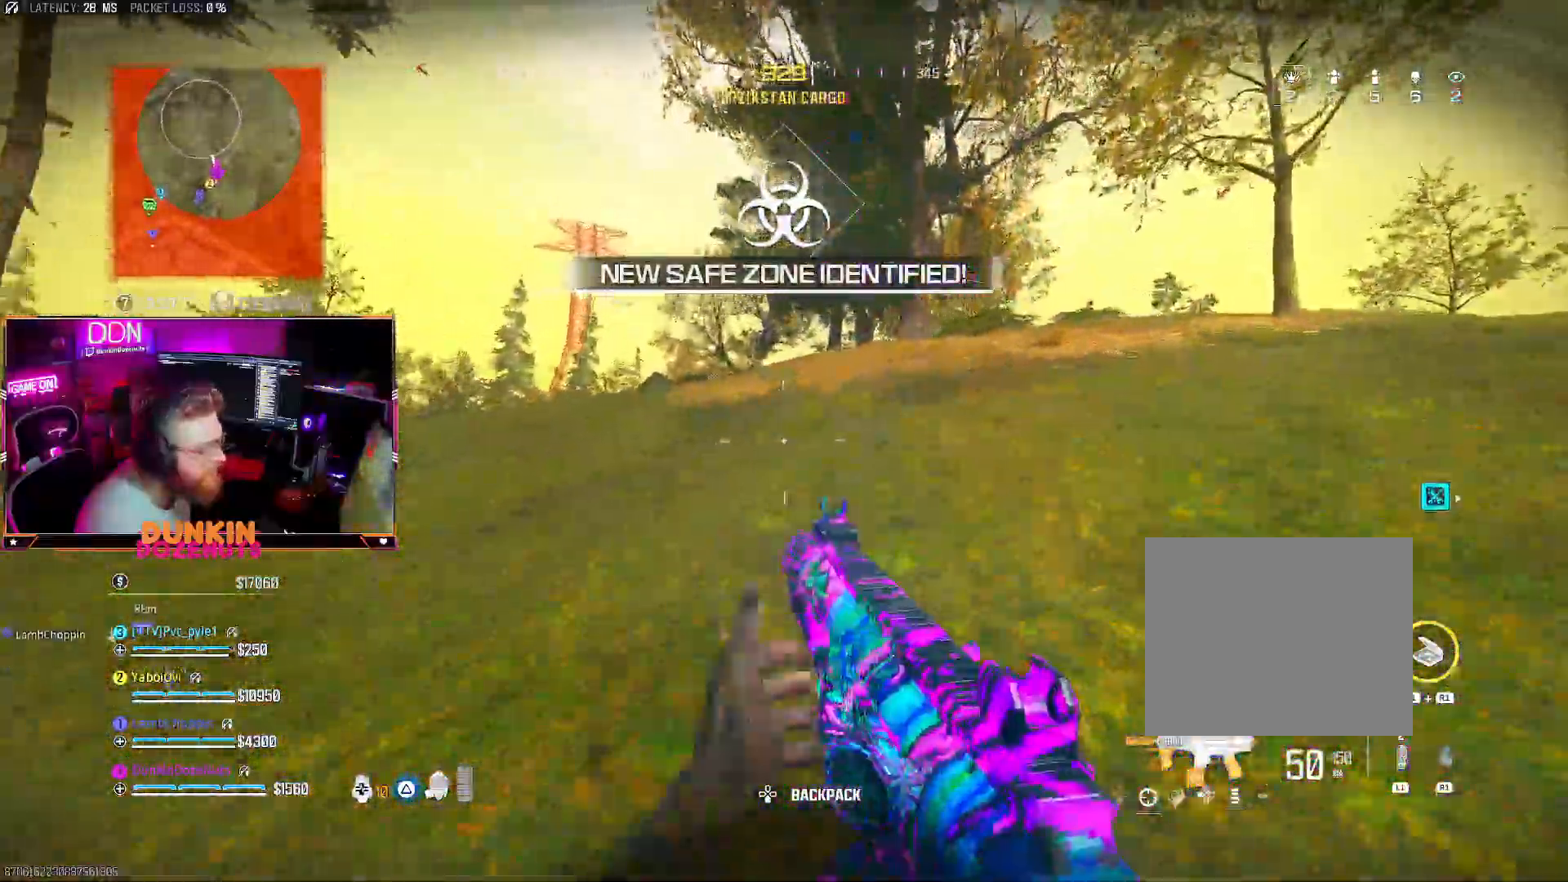
{"buttons": ["CROSS"], "left_stick": "up", "right_stick": "center"}
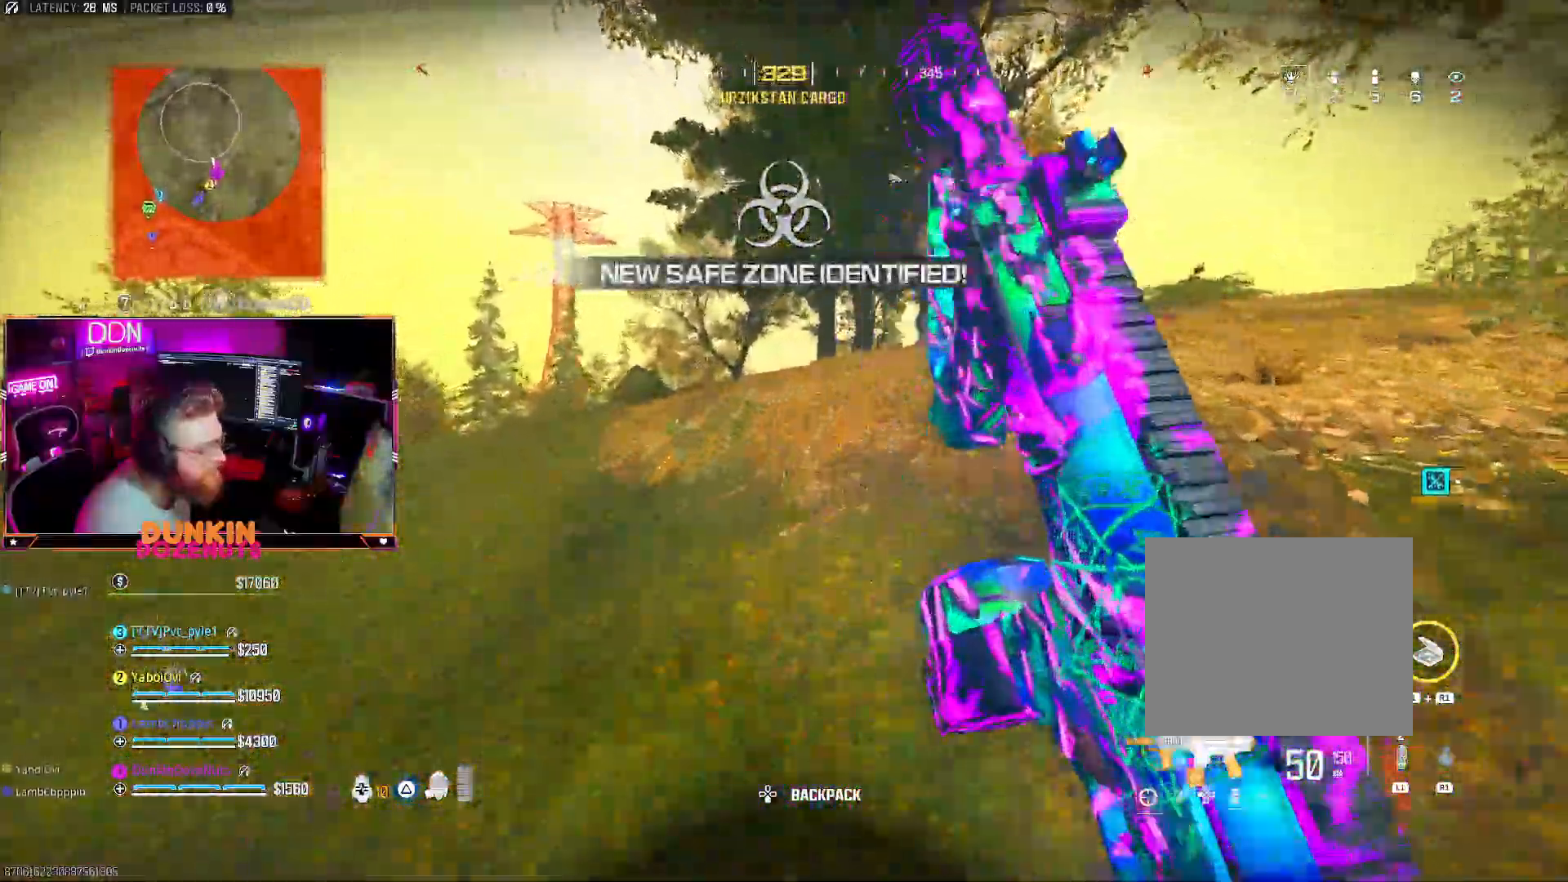
{"buttons": ["L3"], "left_stick": "up", "right_stick": "center", "events": [[17, "L3", "down"], [117, "CROSS", "up"], [133, "L3", "up"], [217, "L3", "down"], [350, "L3", "up"], [417, "L3", "down"]]}
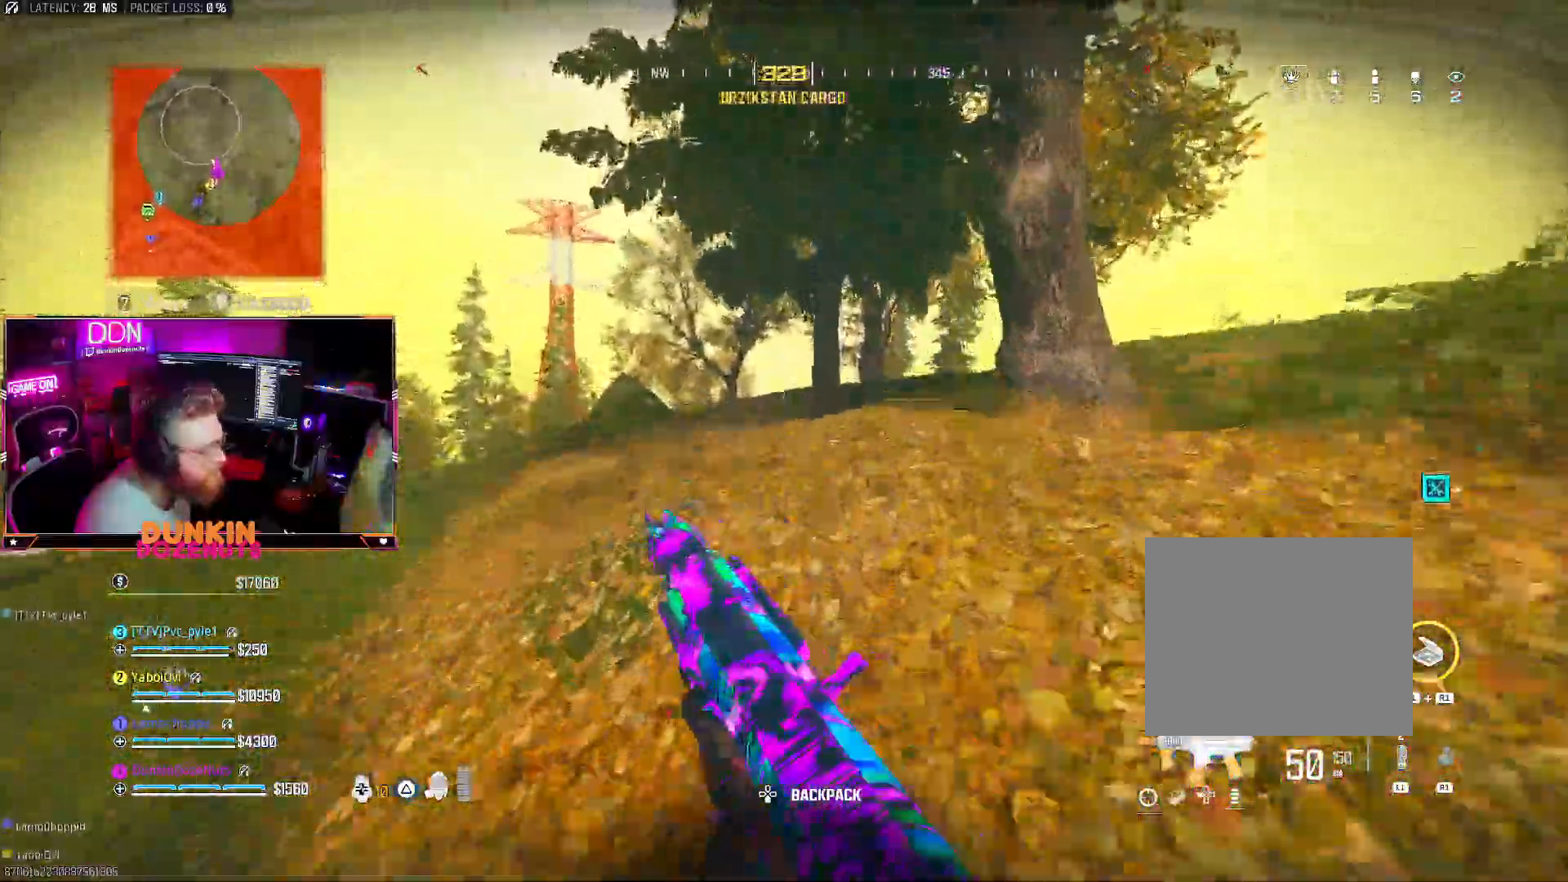
{"buttons": ["CIRCLE"], "left_stick": "up", "right_stick": "center"}
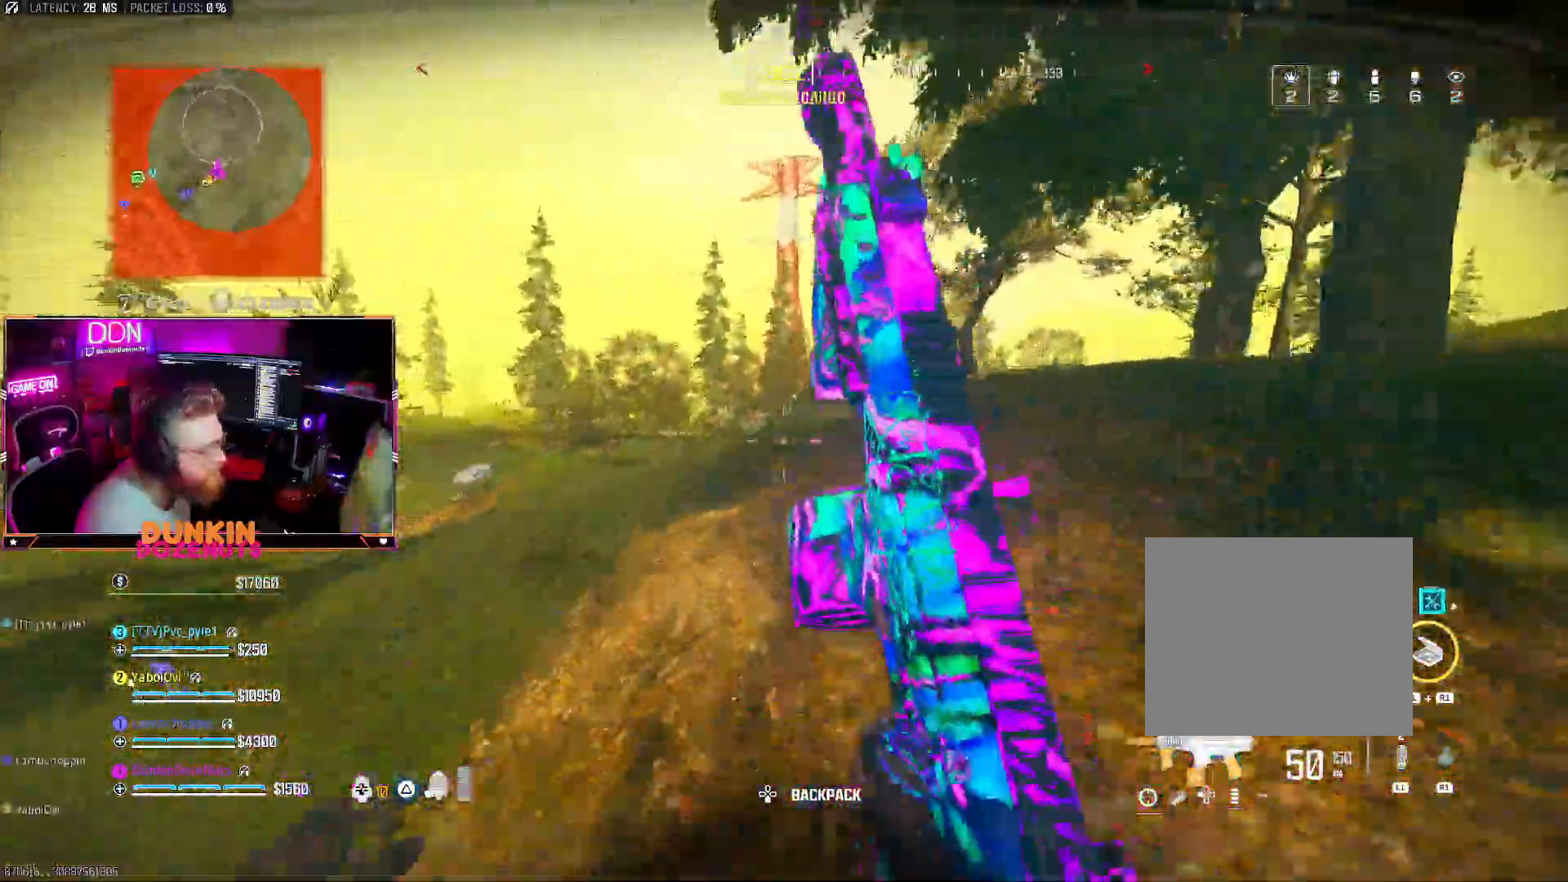
{"buttons": ["CROSS"], "left_stick": "up-right", "right_stick": "center", "events": [[33, "L3", "down"], [67, "right_stick", "left"], [217, "L3", "up"], [217, "right_stick", "center"], [367, "left_stick", "up-right"], [433, "CIRCLE", "up"], [500, "CROSS", "down"]]}
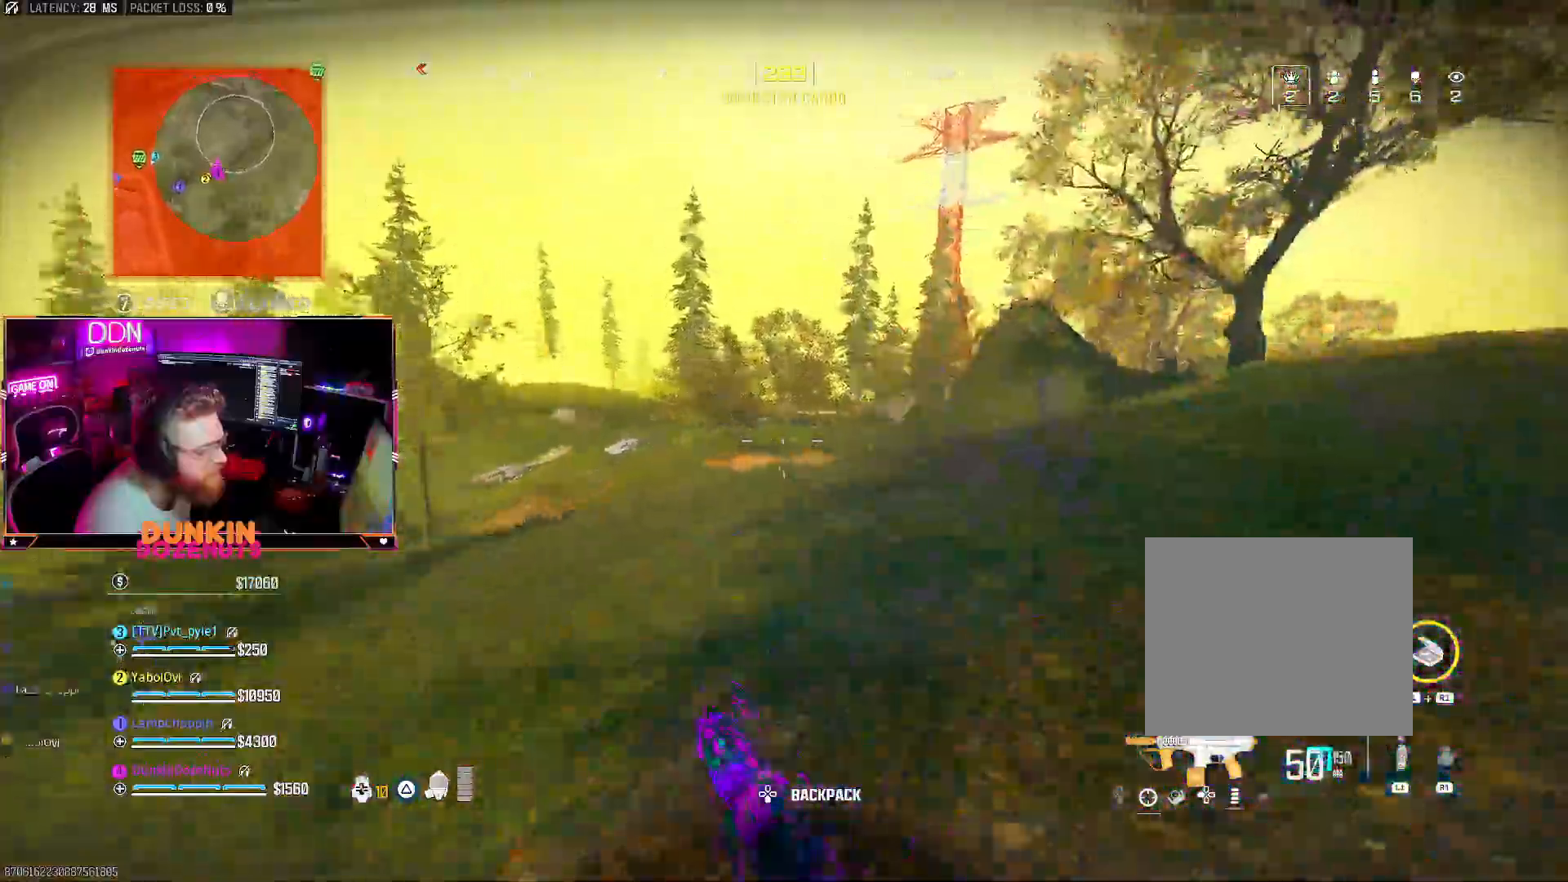
{"buttons": ["CROSS", "L3"], "left_stick": "up", "right_stick": "center", "events": [[17, "L3", "down"], [17, "right_stick", "right"], [83, "CROSS", "up"], [133, "L3", "up"], [200, "L3", "down"], [233, "right_stick", "center"], [350, "L3", "up"], [367, "right_stick", "right"], [450, "CROSS", "down"], [467, "right_stick", "center"], [483, "L3", "down"], [483, "left_stick", "up"]]}
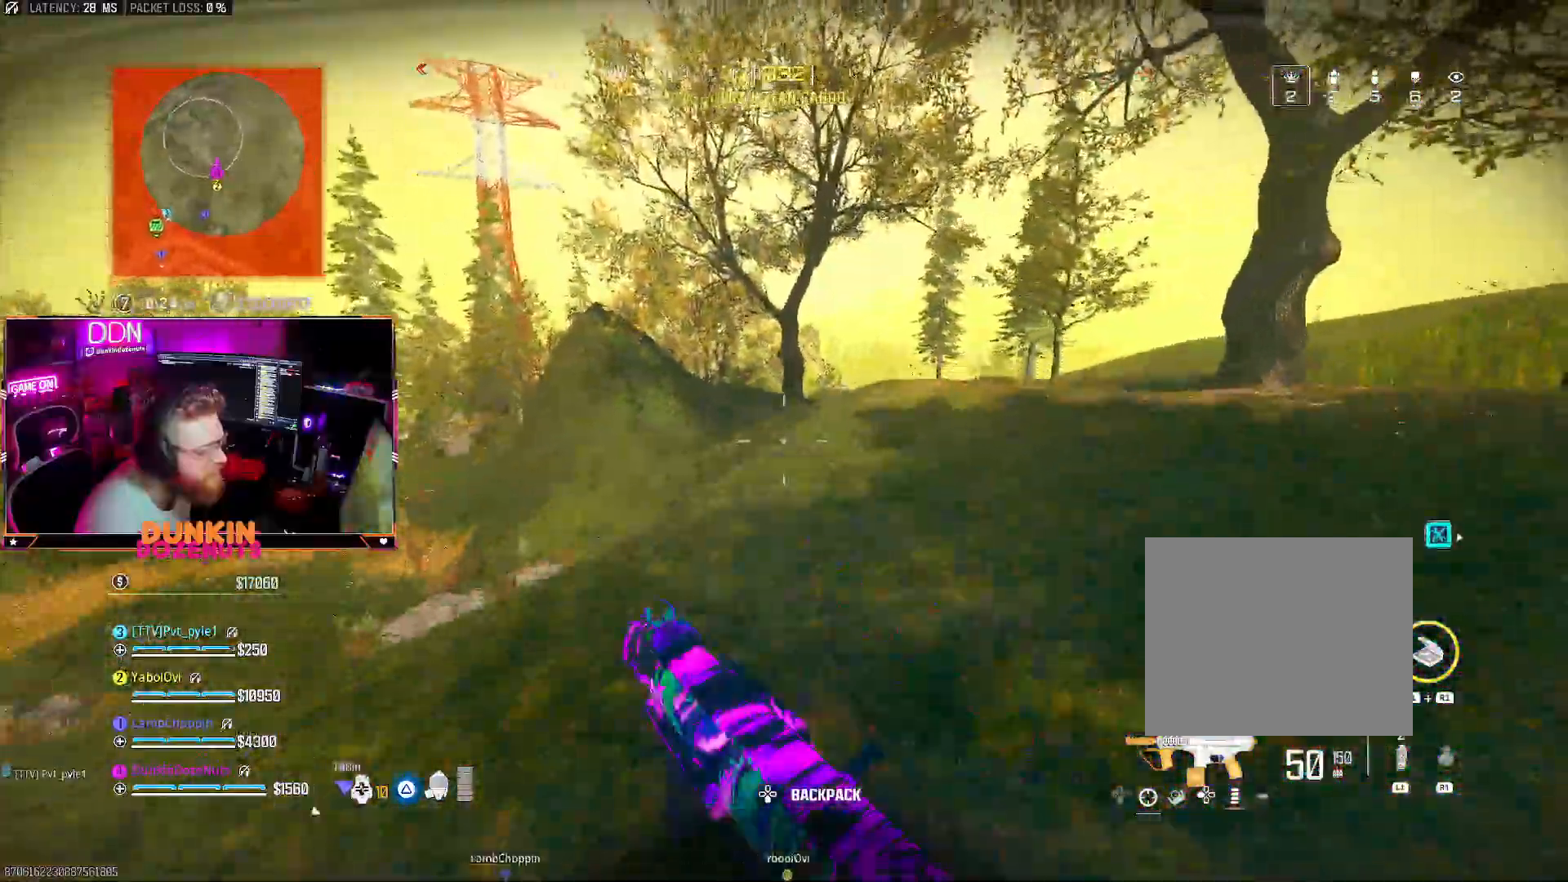
{"buttons": ["CIRCLE", "L3"], "left_stick": "up", "right_stick": "right", "events": [[50, "CROSS", "up"], [67, "L3", "up"], [183, "L3", "down"], [250, "CIRCLE", "down"], [267, "L3", "up"], [333, "right_stick", "right"], [383, "L3", "down"]]}
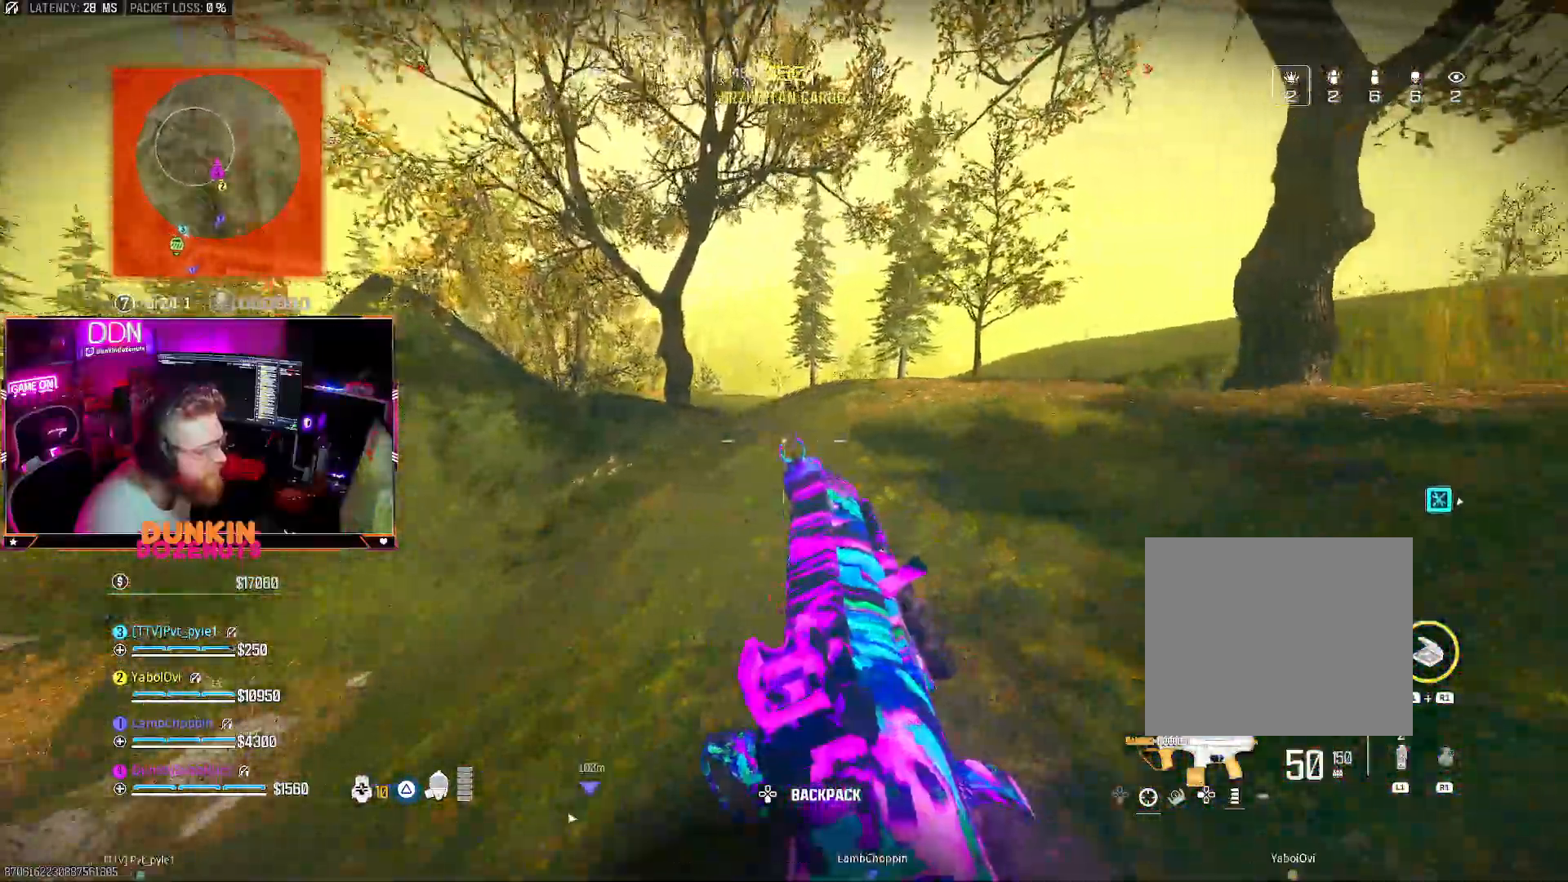
{"buttons": ["L3"], "left_stick": "up", "right_stick": "center", "events": [[67, "right_stick", "center"], [100, "L3", "up"], [217, "CIRCLE", "up"], [283, "CROSS", "down"], [317, "L3", "down"], [383, "CROSS", "up"], [383, "L3", "up"], [483, "L3", "down"]]}
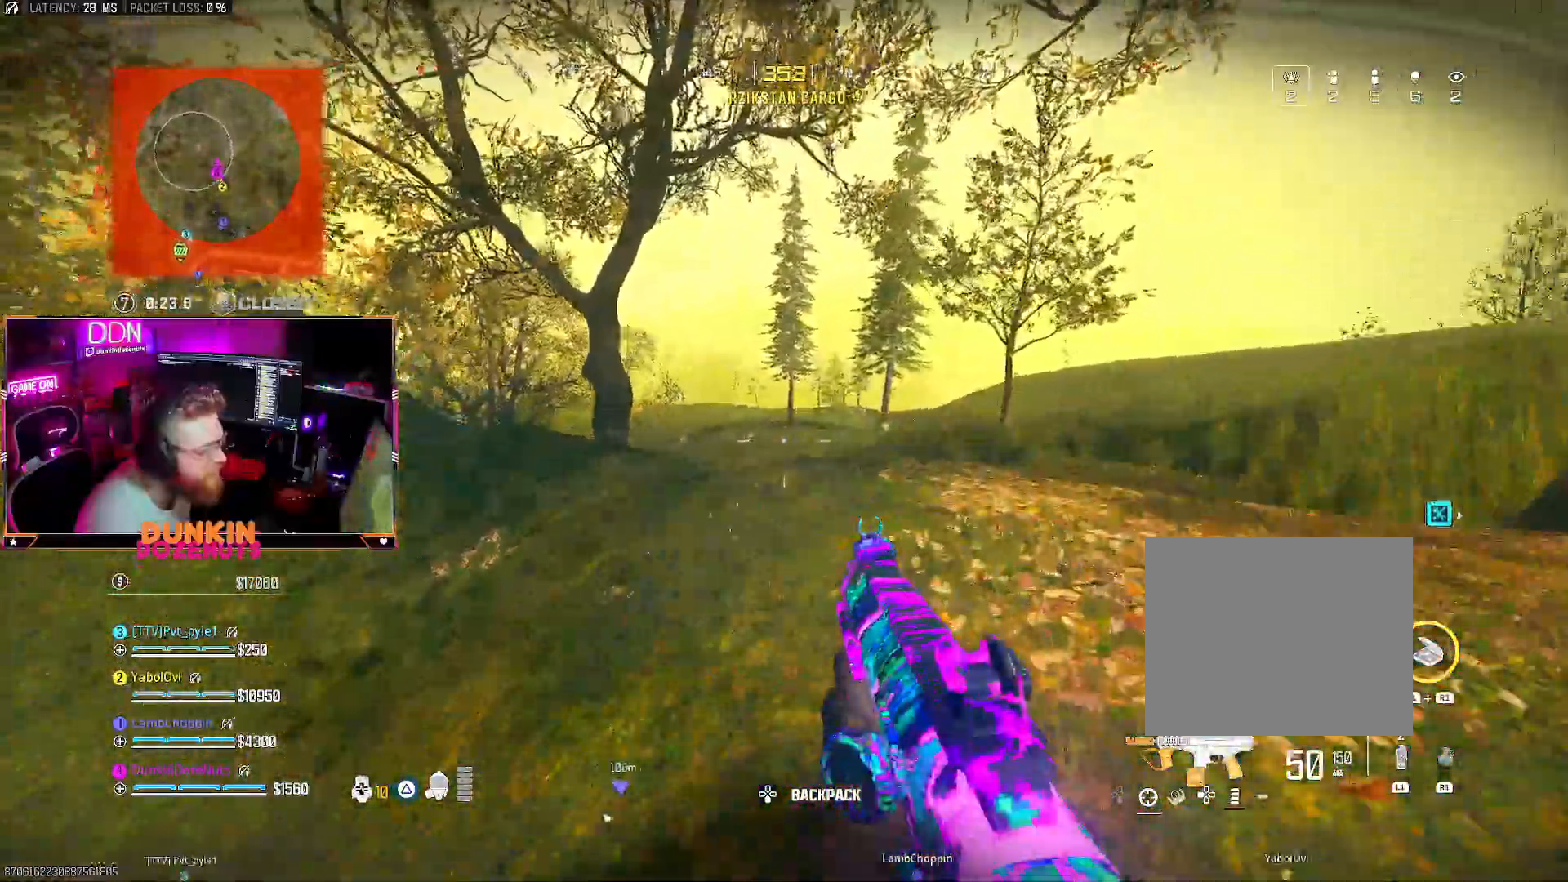
{"buttons": ["L3"], "left_stick": "up", "right_stick": "center", "events": [[150, "L3", "up"], [200, "TRIANGLE", "down"], [267, "CROSS", "down"], [283, "L3", "down"], [300, "TRIANGLE", "up"], [350, "CROSS", "up"], [400, "L3", "up"], [500, "L3", "down"]]}
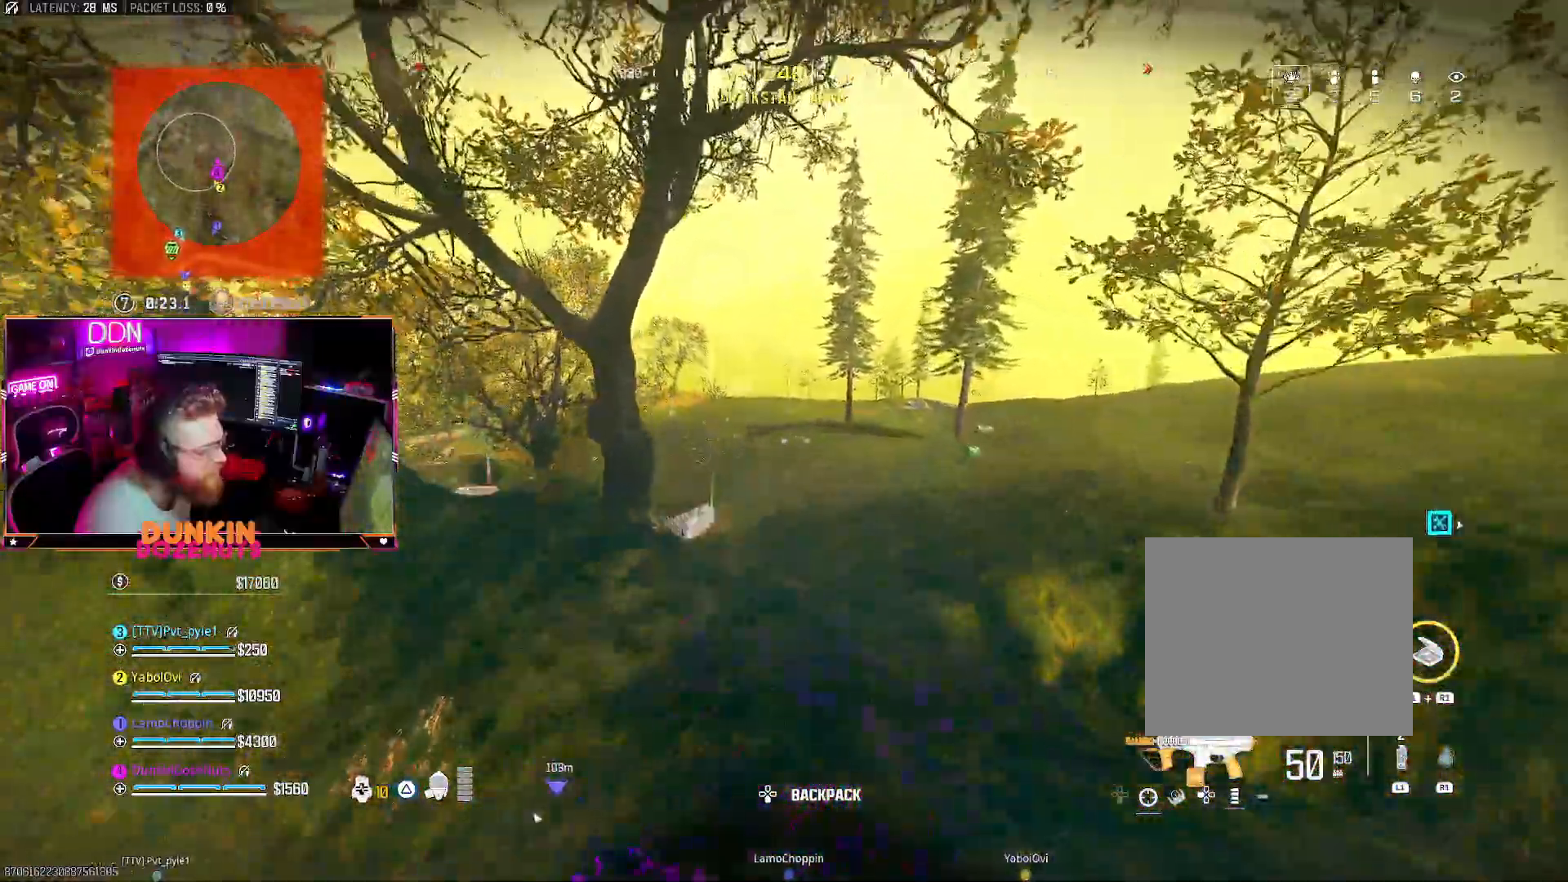
{"buttons": ["L3"], "left_stick": "up", "right_stick": "center"}
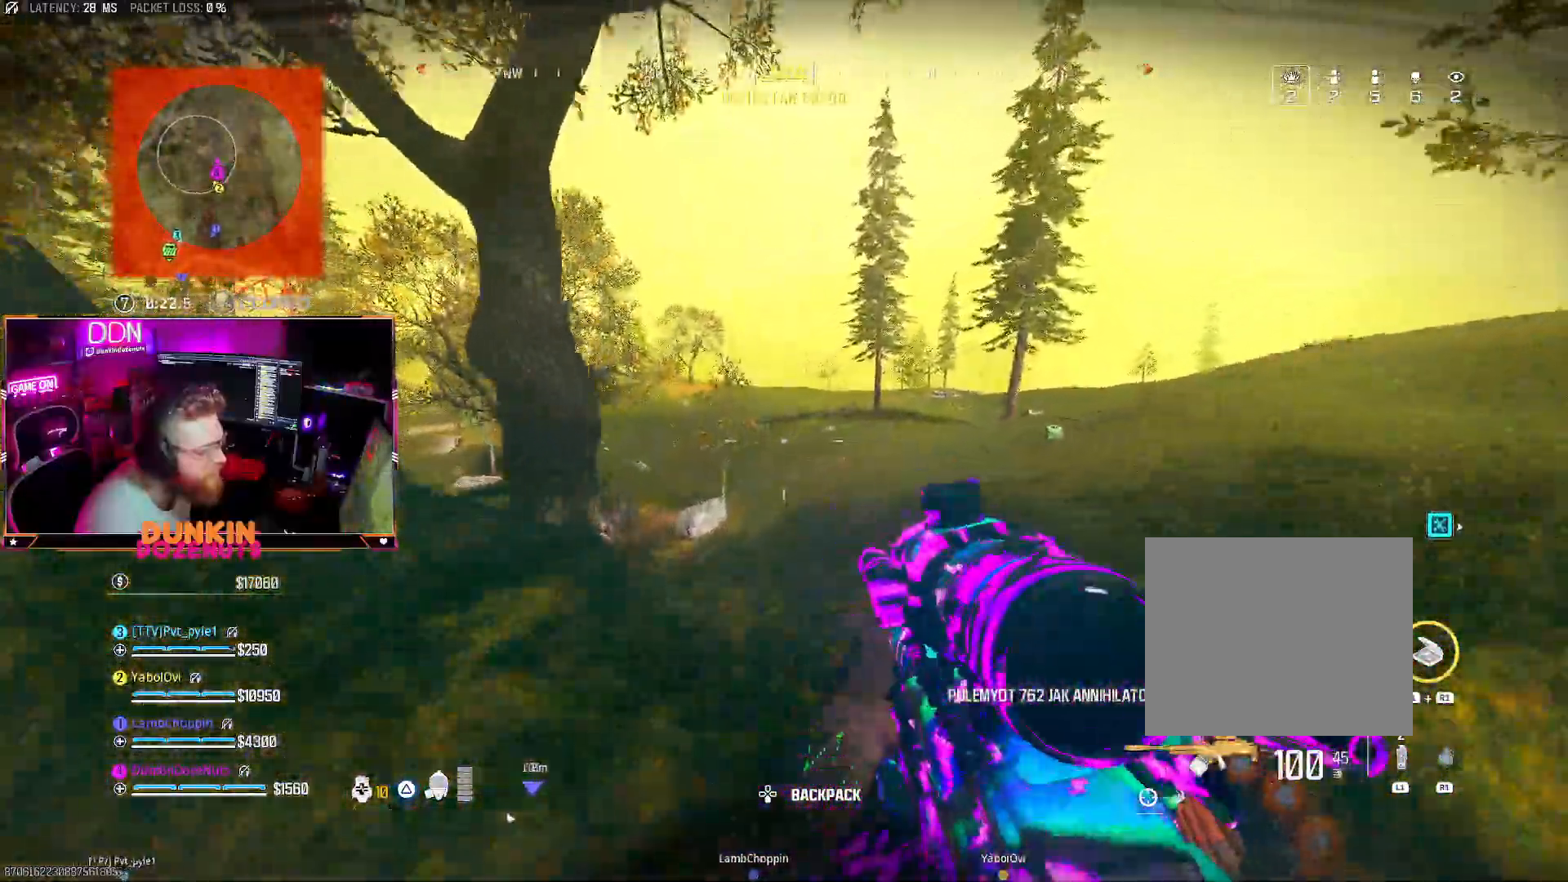
{"buttons": [], "left_stick": "up-right", "right_stick": "center", "events": [[17, "CIRCLE", "down"], [50, "L3", "up"], [67, "CIRCLE", "up"], [67, "TRIANGLE", "down"], [83, "right_stick", "left"], [133, "L3", "down"], [167, "TRIANGLE", "up"], [200, "right_stick", "center"], [233, "L3", "up"], [250, "left_stick", "up-right"], [333, "L3", "down"], [467, "L3", "up"]]}
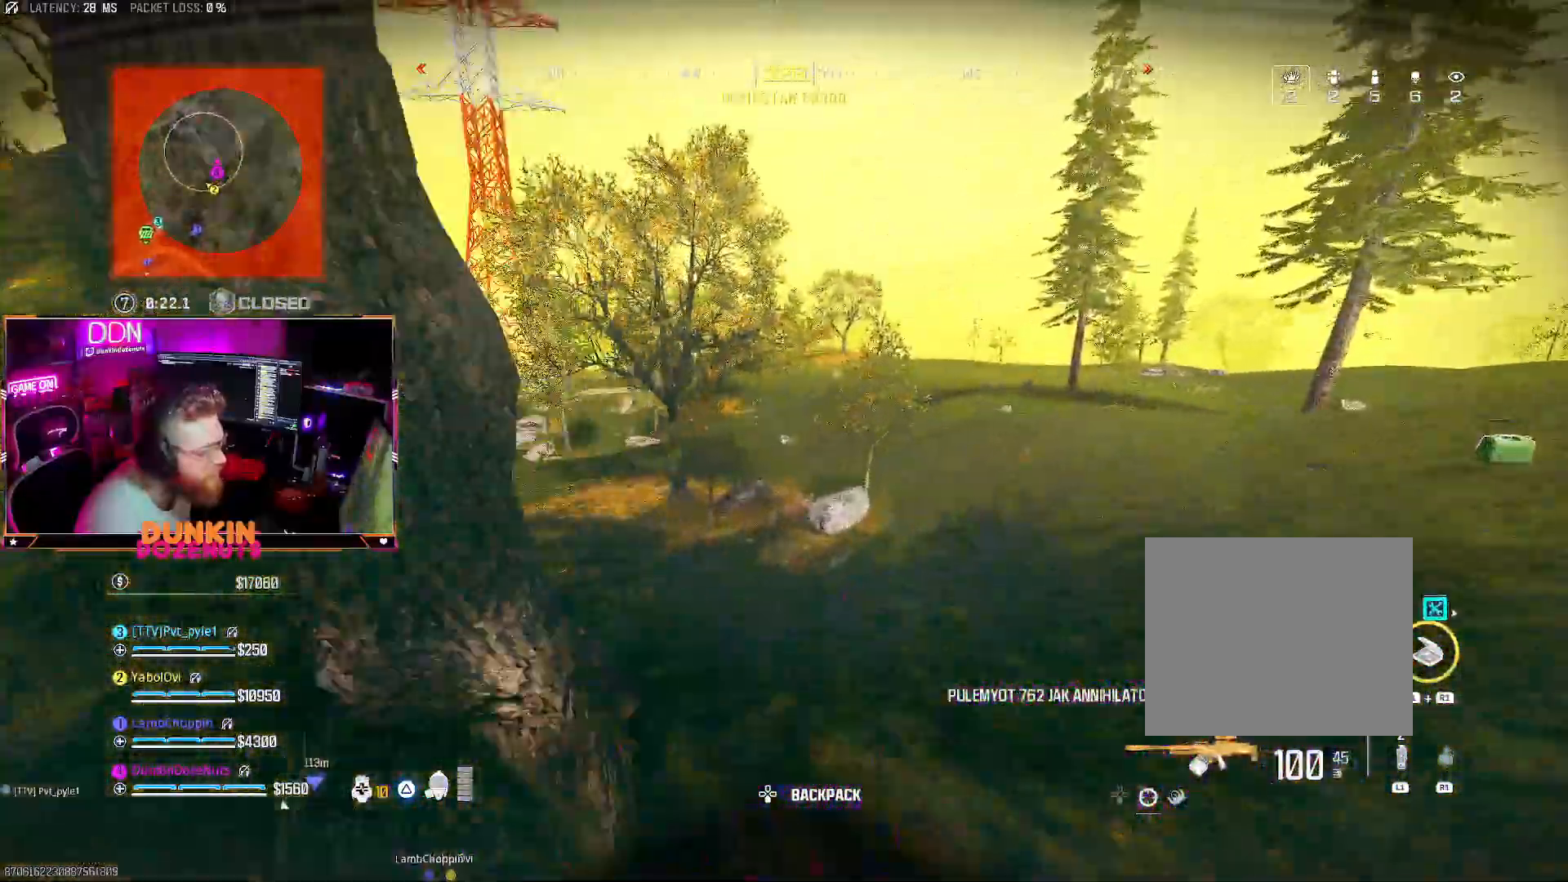
{"buttons": [], "left_stick": "up-right", "right_stick": "left", "events": [[67, "right_stick", "right"], [200, "CIRCLE", "down"], [267, "CIRCLE", "up"], [283, "right_stick", "center"], [333, "L3", "down"], [467, "L3", "up"], [467, "right_stick", "left"]]}